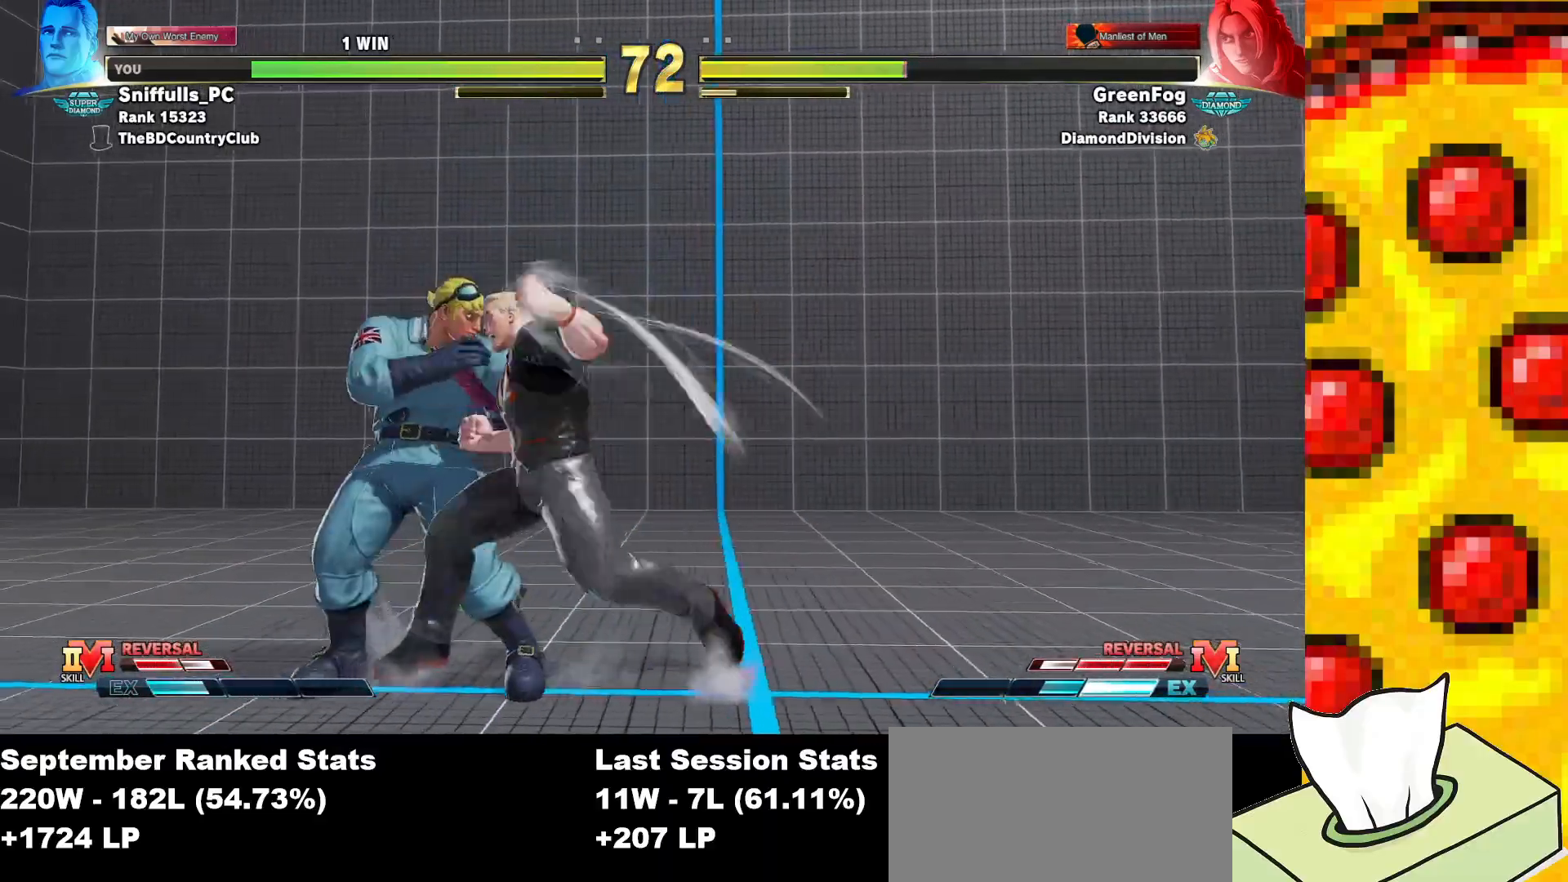
Gameplay with a controller (arcade stick); each line is a JSON object with the inputs held at the frame after it. "events" lists button and stick changes between this image and that frame as [ms after this image, input, new state], when the widget could be followed in between. Not read: L3 MP R3.
{"buttons": ["DPAD_RIGHT"], "events": [[267, "DPAD_DOWN", "up"]]}
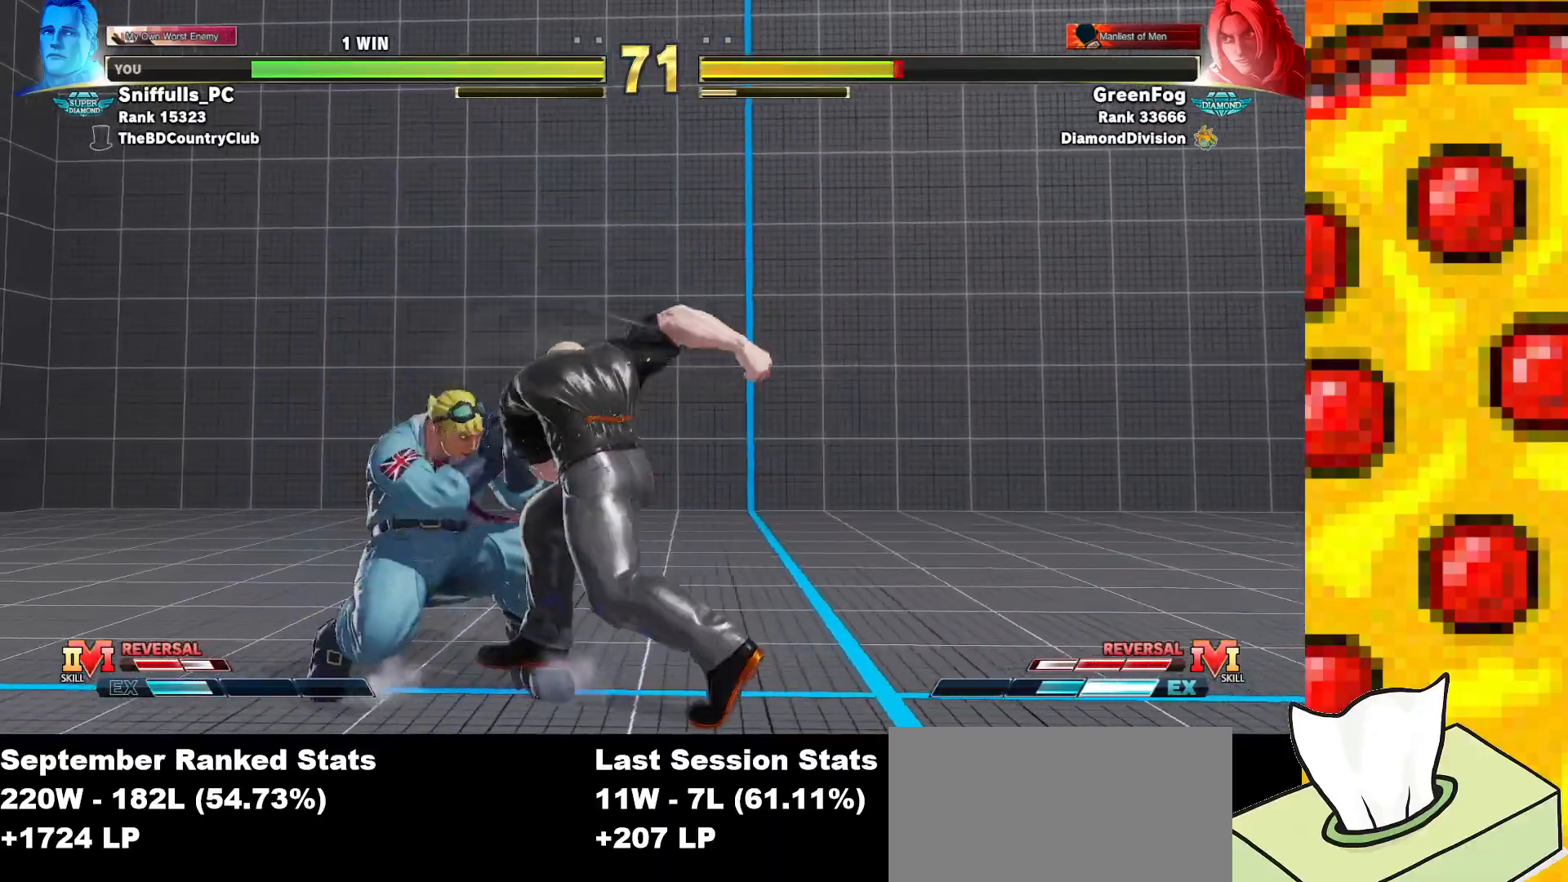
{"buttons": ["DPAD_RIGHT"], "events": [[117, "CIRCLE", "down"], [117, "R1", "down"], [183, "CIRCLE", "up"], [200, "R1", "up"]]}
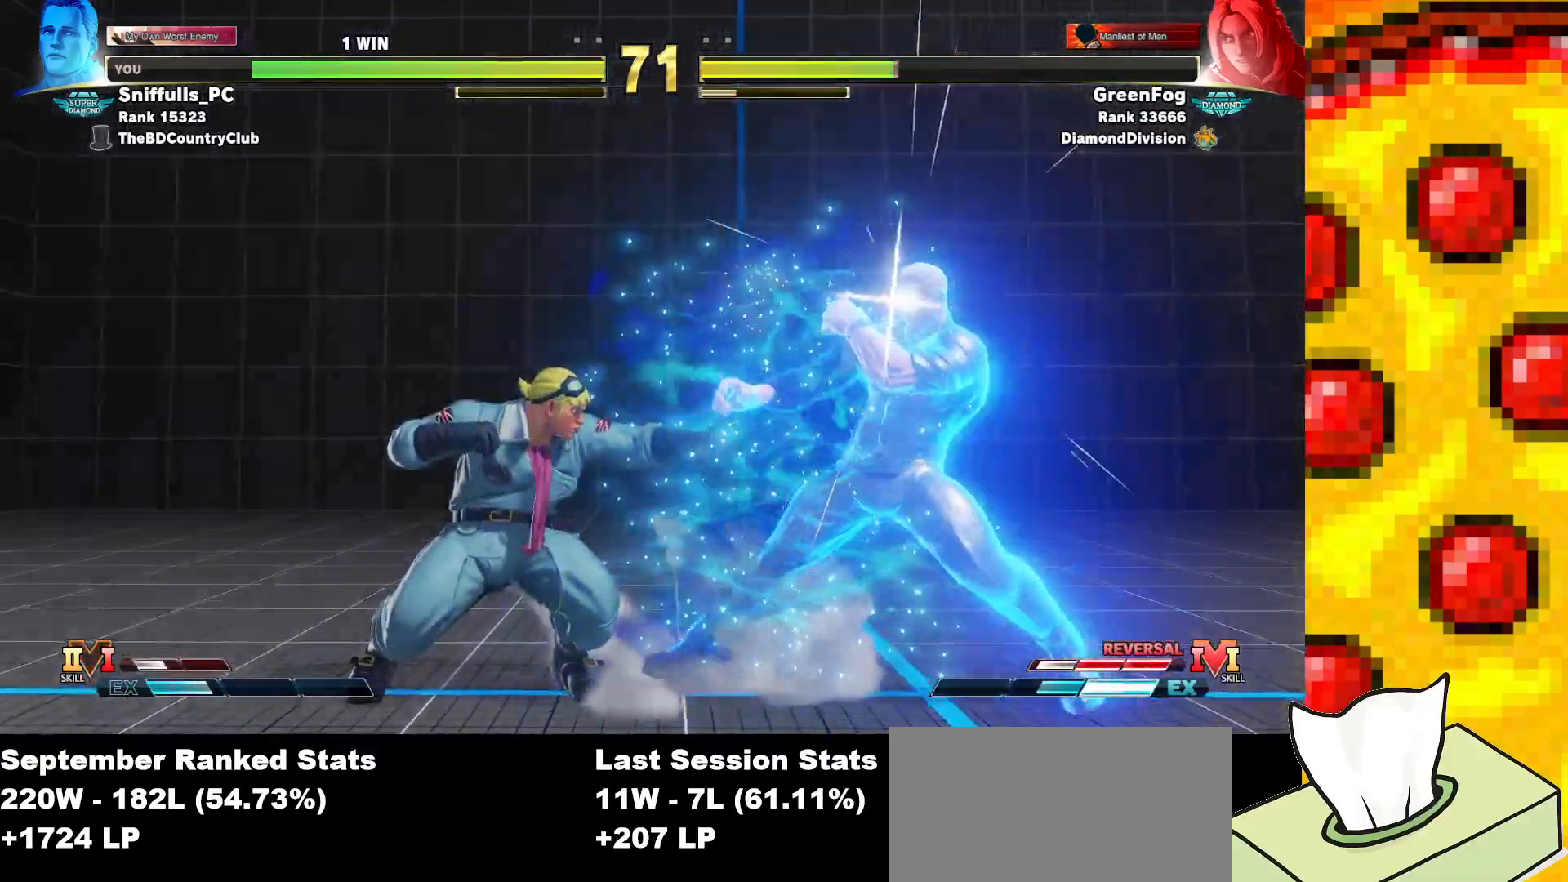
{"buttons": ["DPAD_UP", "DPAD_LEFT"], "events": [[17, "DPAD_RIGHT", "up"], [67, "DPAD_LEFT", "down"], [133, "DPAD_UP", "down"]]}
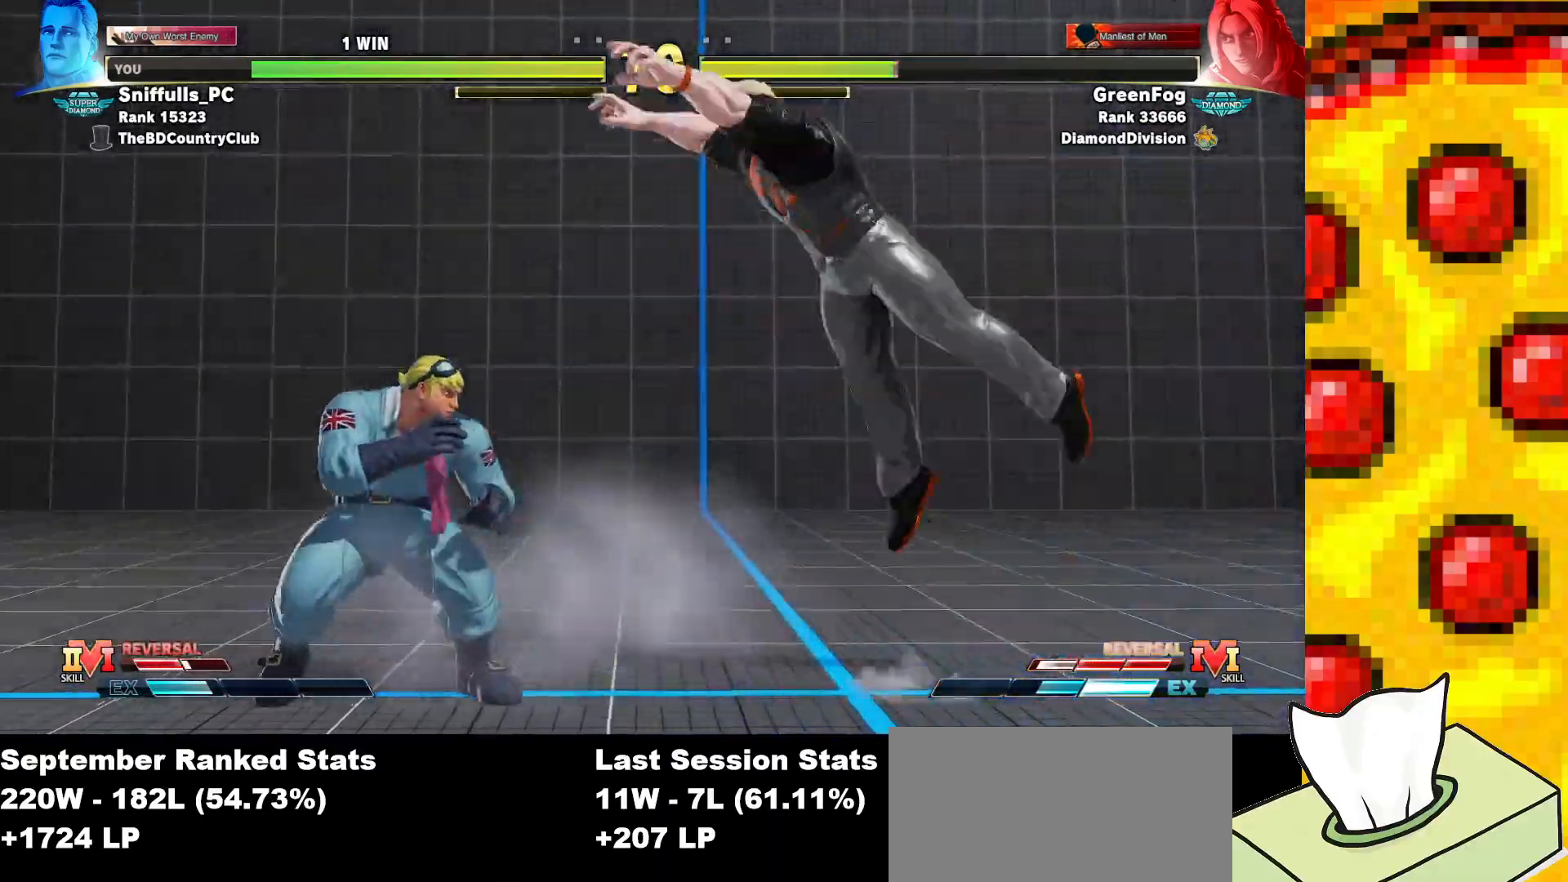
{"buttons": ["CIRCLE", "DPAD_DOWN", "DPAD_RIGHT"], "events": [[283, "DPAD_LEFT", "up"], [283, "DPAD_UP", "up"], [383, "CIRCLE", "down"], [500, "DPAD_DOWN", "down"], [500, "DPAD_RIGHT", "down"]]}
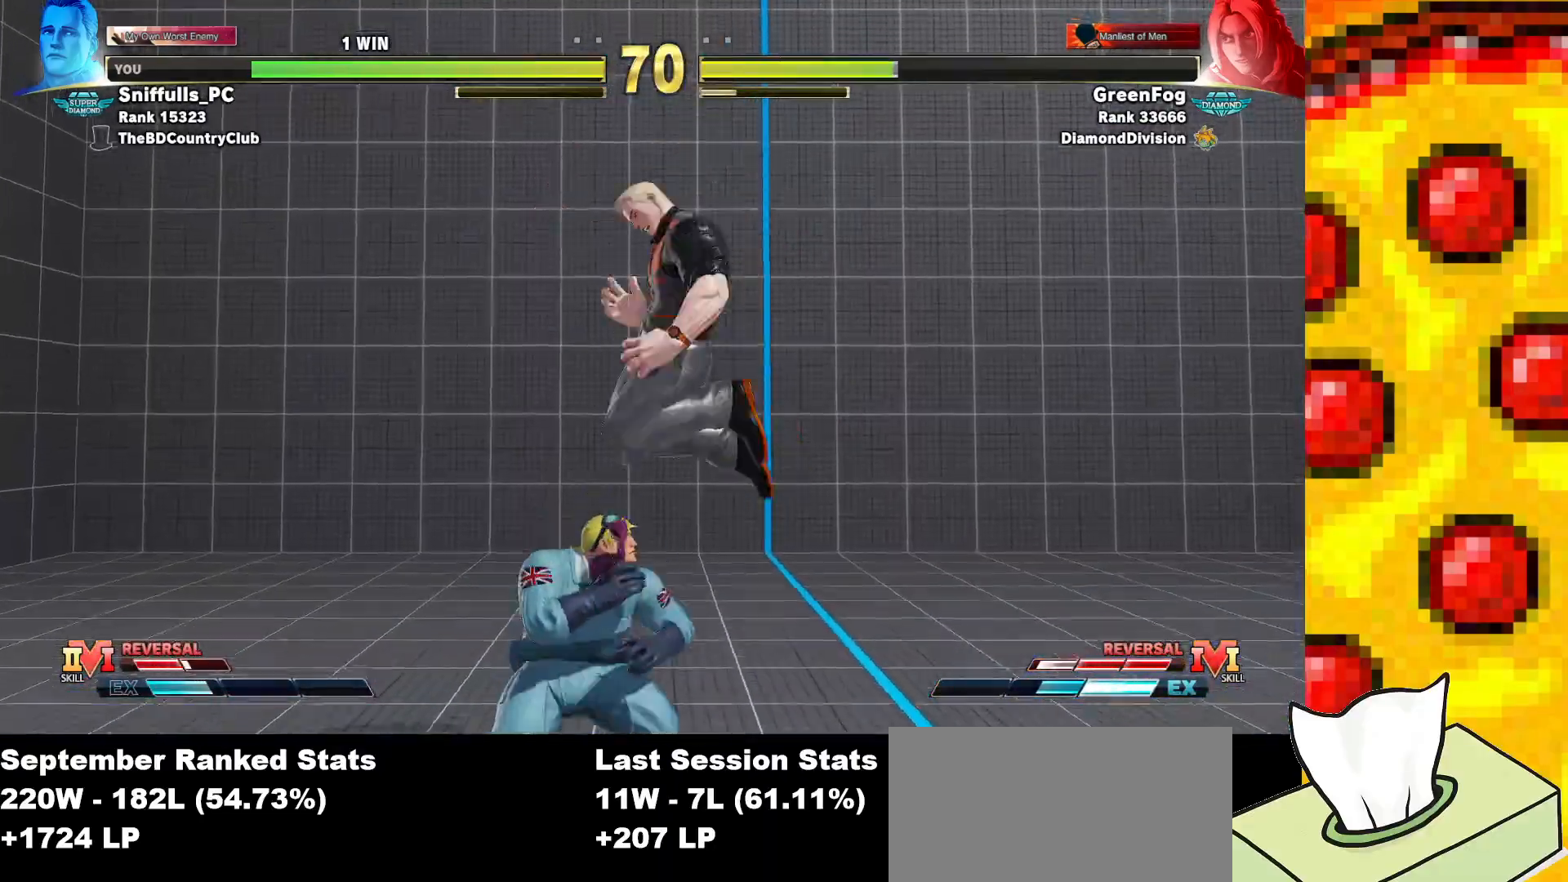
{"buttons": ["DPAD_DOWN", "DPAD_RIGHT"], "events": [[33, "CIRCLE", "up"], [333, "CROSS", "down"], [417, "CROSS", "up"]]}
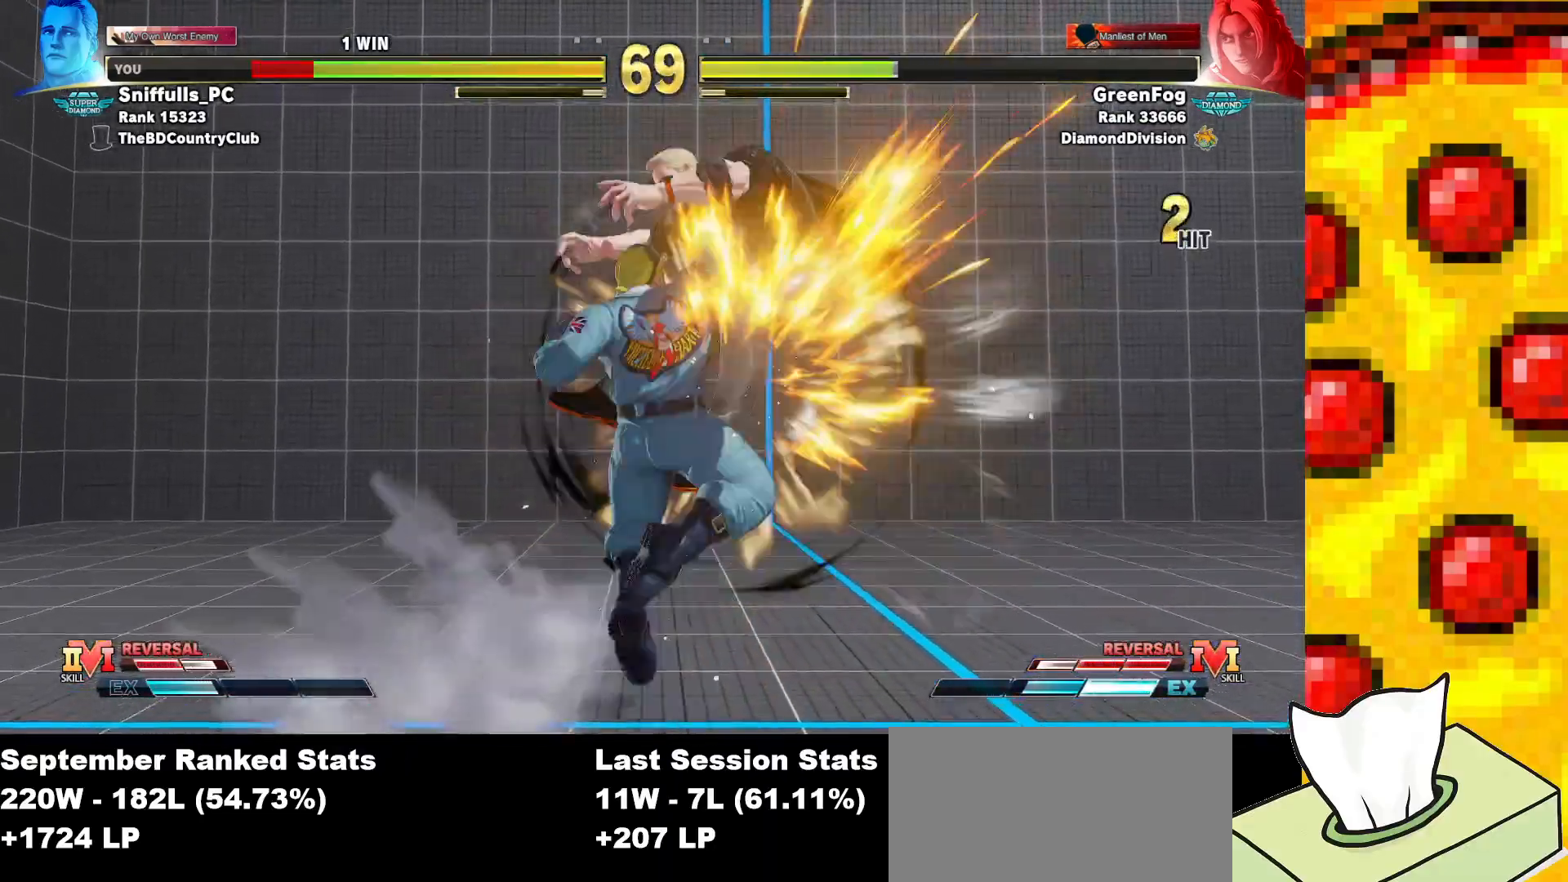
{"buttons": [], "events": [[350, "DPAD_DOWN", "up"], [383, "DPAD_RIGHT", "up"]]}
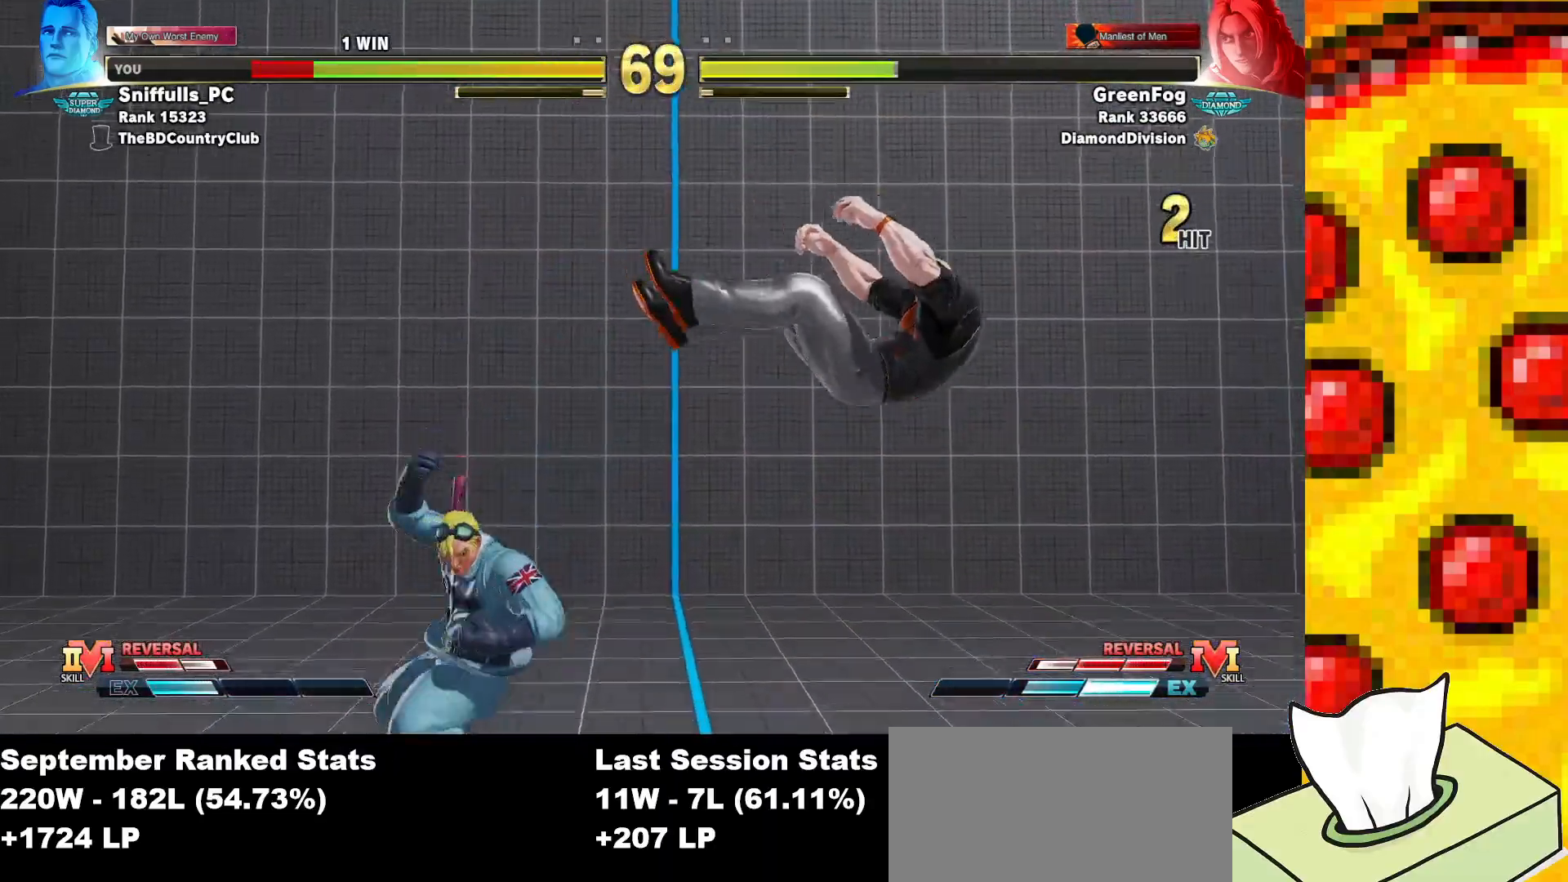
{"buttons": ["DPAD_RIGHT"], "events": [[33, "DPAD_RIGHT", "down"], [117, "DPAD_RIGHT", "up"], [200, "DPAD_RIGHT", "down"]]}
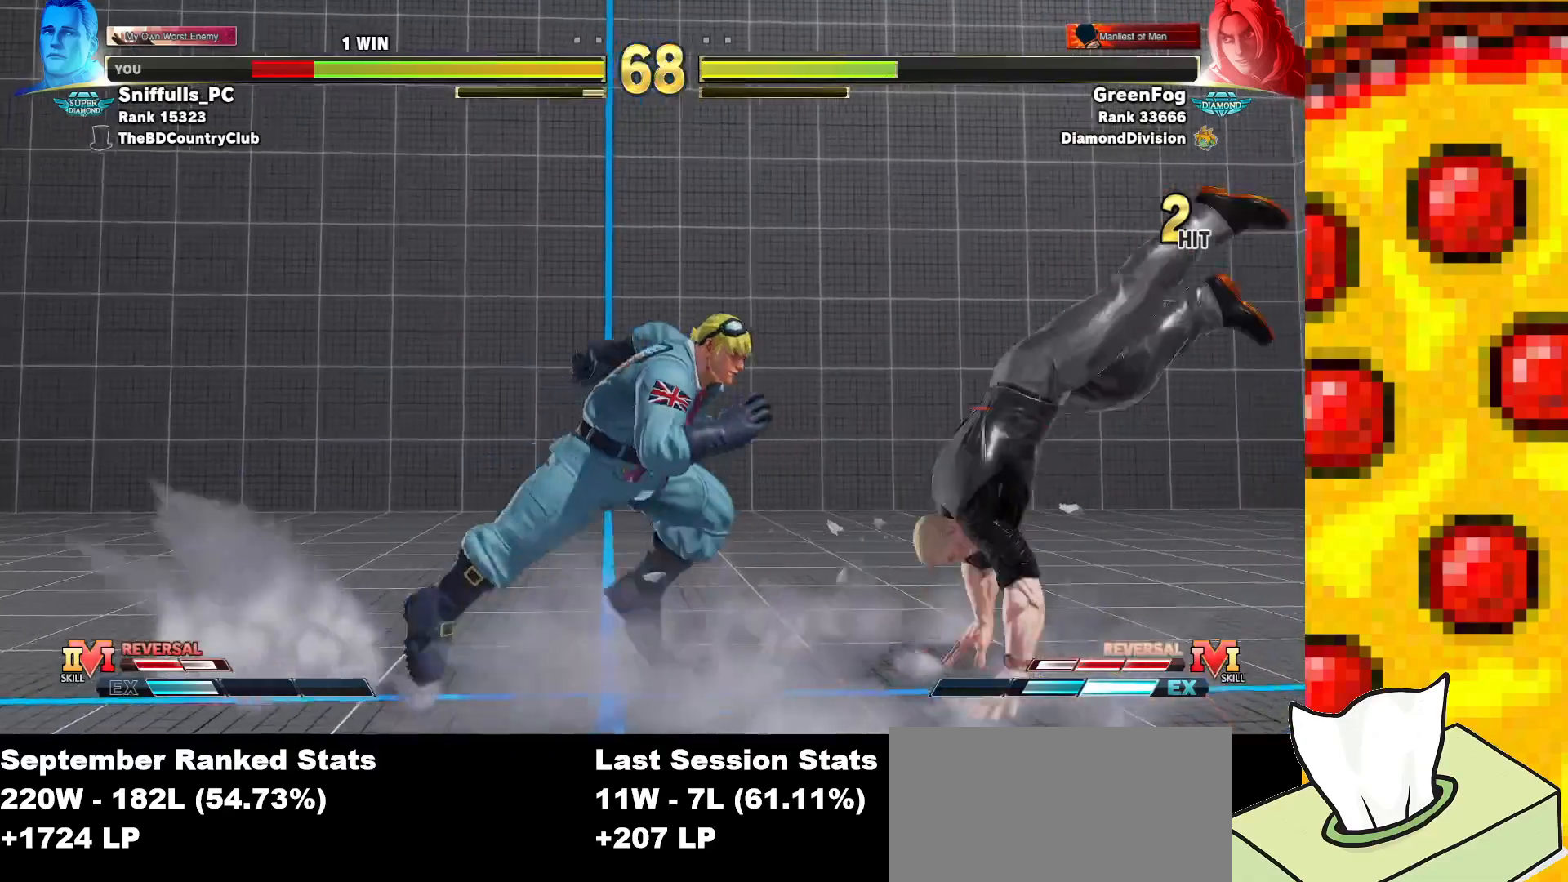
{"buttons": ["DPAD_DOWN", "DPAD_RIGHT"], "events": [[233, "CIRCLE", "down"], [233, "R1", "down"], [317, "CIRCLE", "up"], [317, "R1", "up"], [417, "DPAD_DOWN", "down"]]}
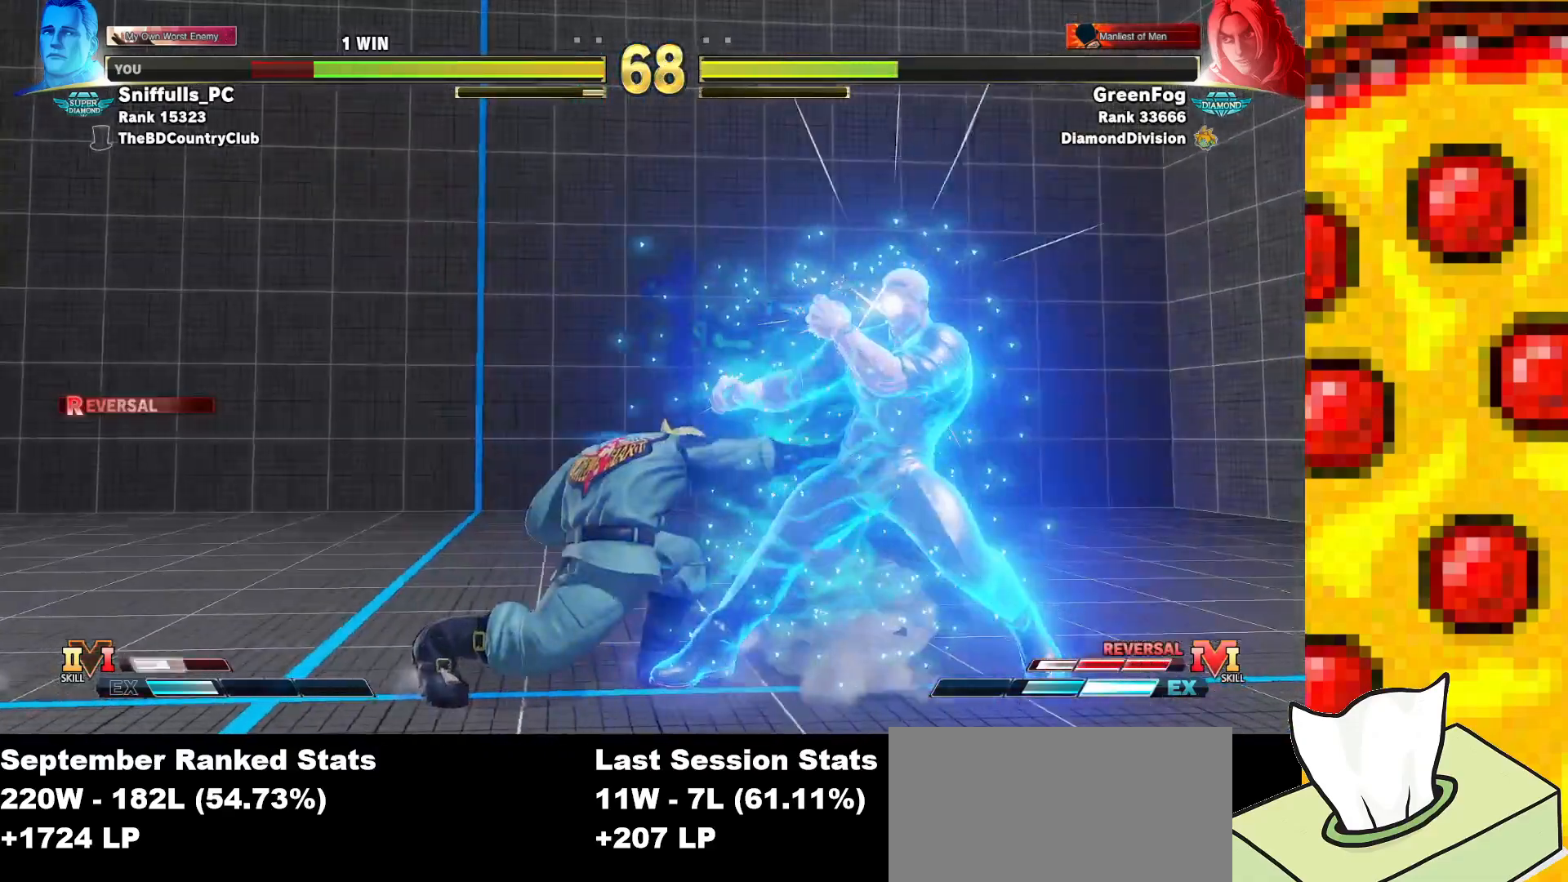
{"buttons": ["DPAD_LEFT"], "events": [[200, "DPAD_DOWN", "up"], [217, "DPAD_RIGHT", "up"], [350, "DPAD_LEFT", "down"], [433, "DPAD_LEFT", "up"], [483, "DPAD_LEFT", "down"]]}
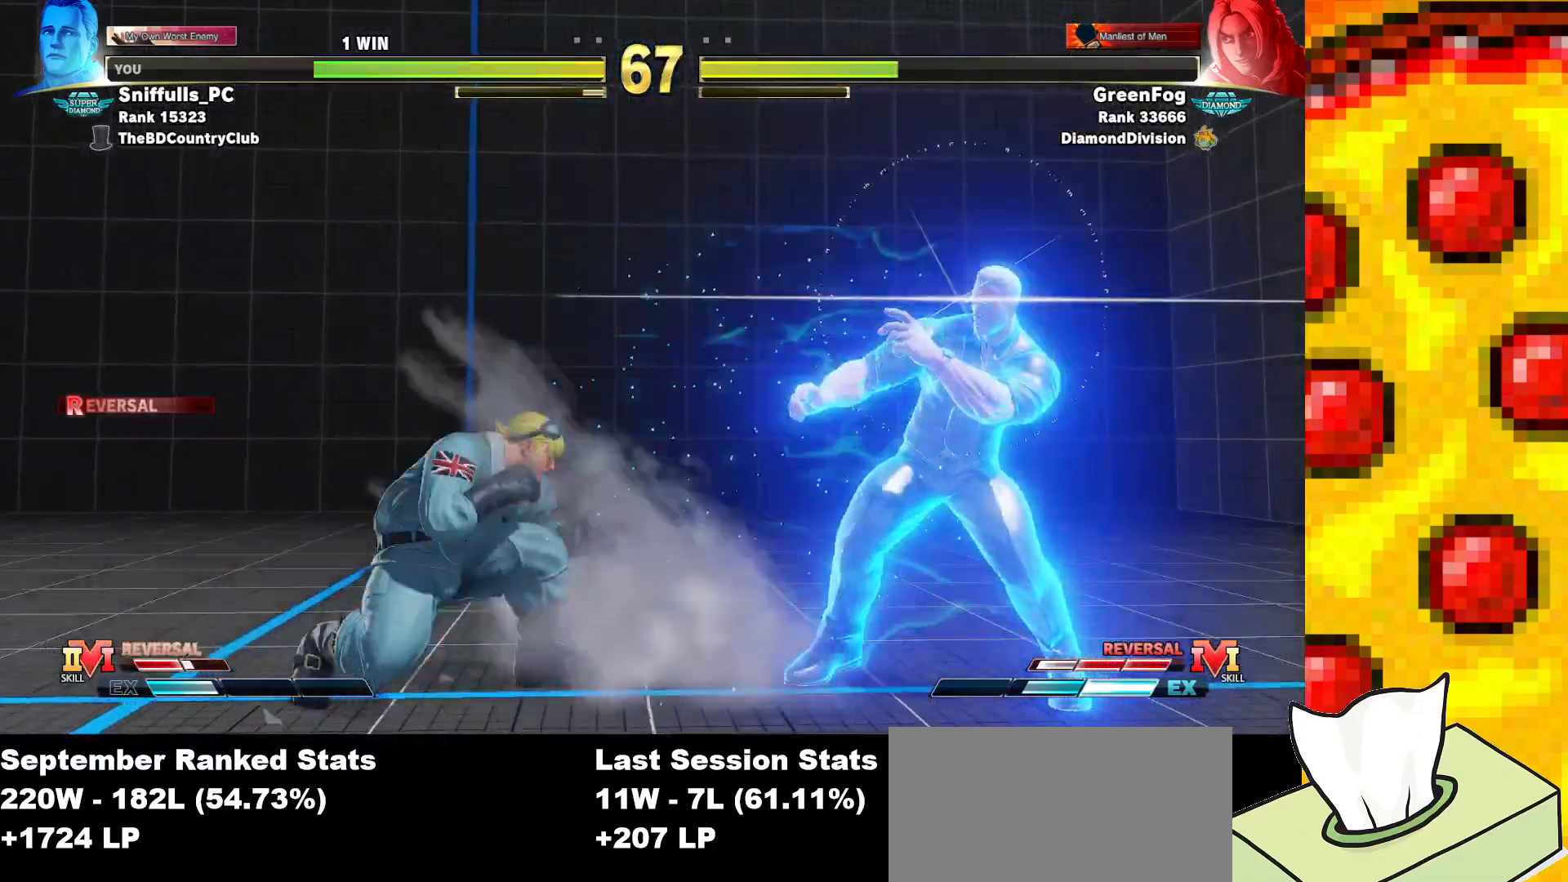
{"buttons": ["DPAD_RIGHT"], "events": [[217, "DPAD_LEFT", "up"], [217, "DPAD_RIGHT", "down"], [283, "CROSS", "down"], [283, "SQUARE", "down"], [383, "CROSS", "up"], [383, "SQUARE", "up"]]}
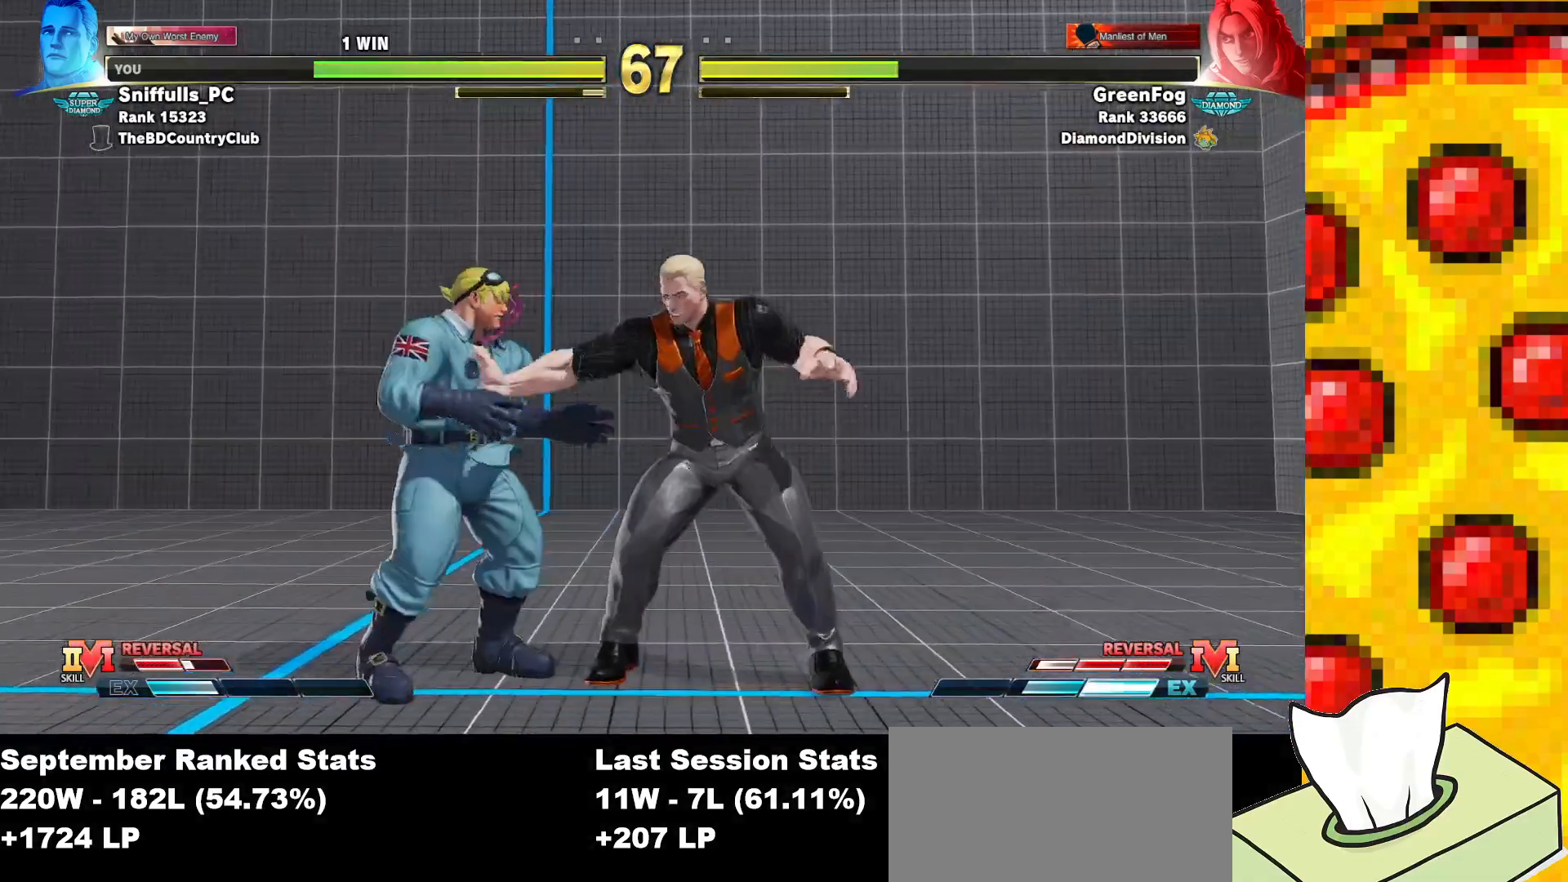
{"buttons": ["DPAD_RIGHT"], "events": []}
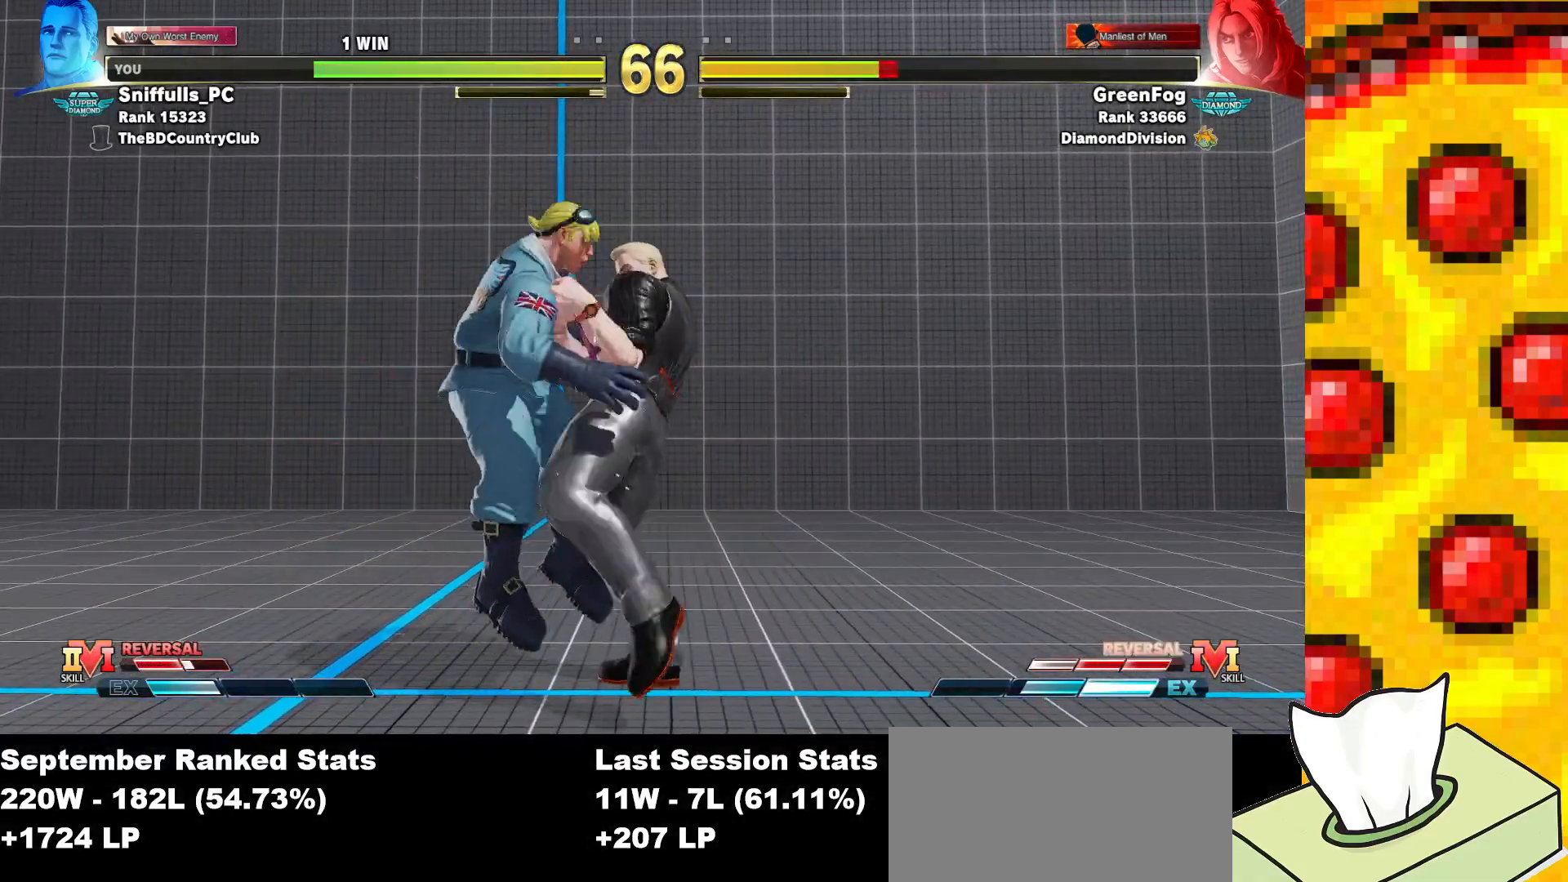
{"buttons": ["TRIANGLE"], "events": [[50, "TRIANGLE", "down"], [200, "DPAD_RIGHT", "up"]]}
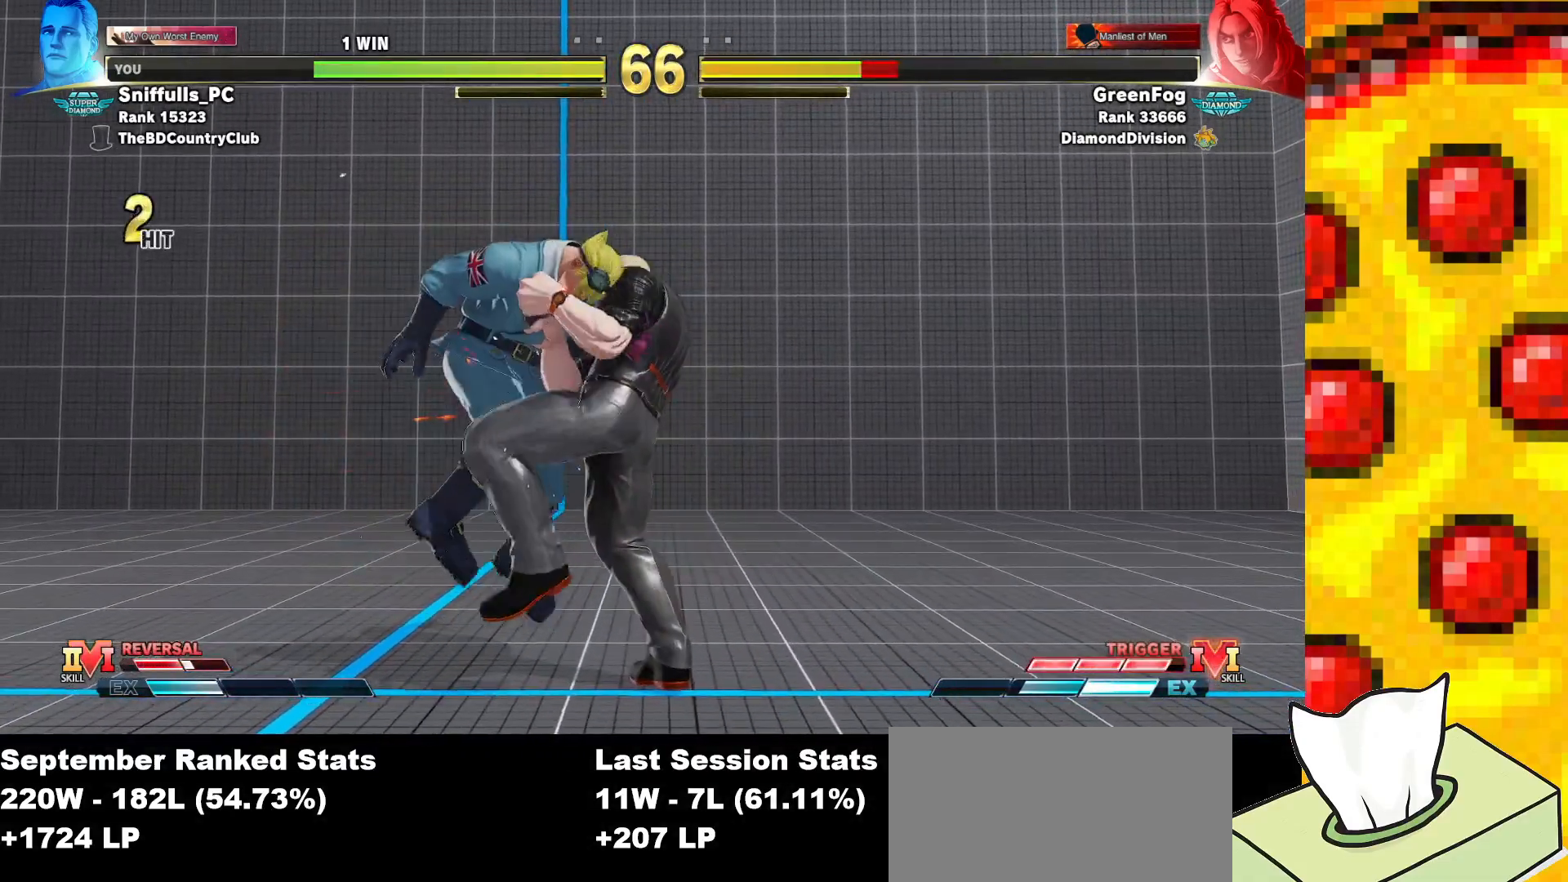
{"buttons": ["SQUARE", "TRIANGLE", "DPAD_RIGHT"], "events": [[133, "SQUARE", "down"], [400, "DPAD_RIGHT", "down"]]}
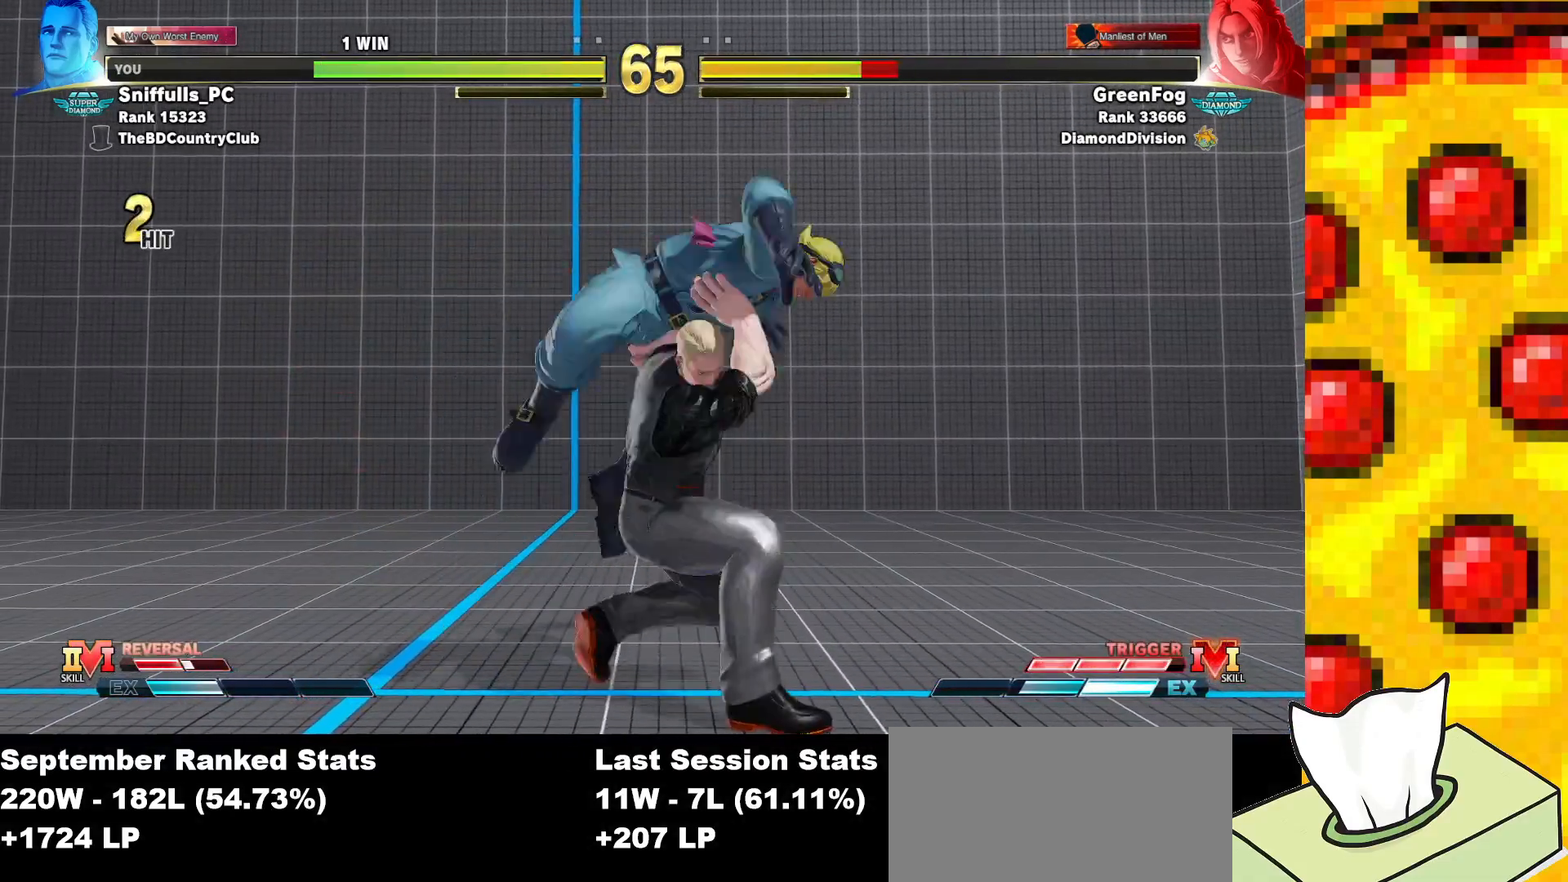
{"buttons": ["SQUARE", "TRIANGLE", "DPAD_RIGHT"], "events": []}
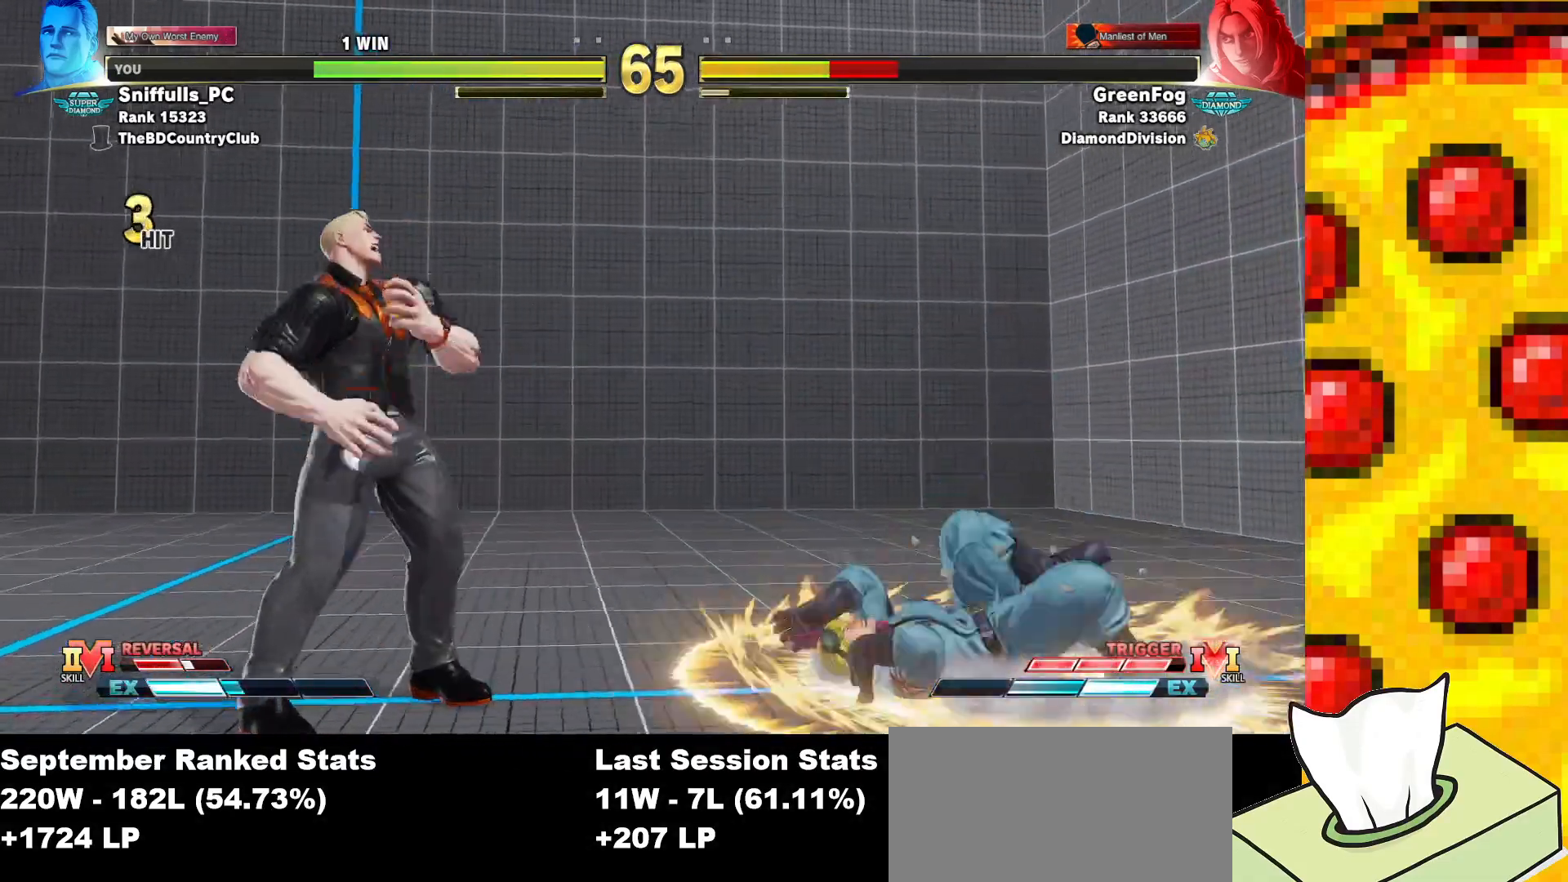
{"buttons": ["SQUARE", "TRIANGLE", "DPAD_RIGHT"], "events": []}
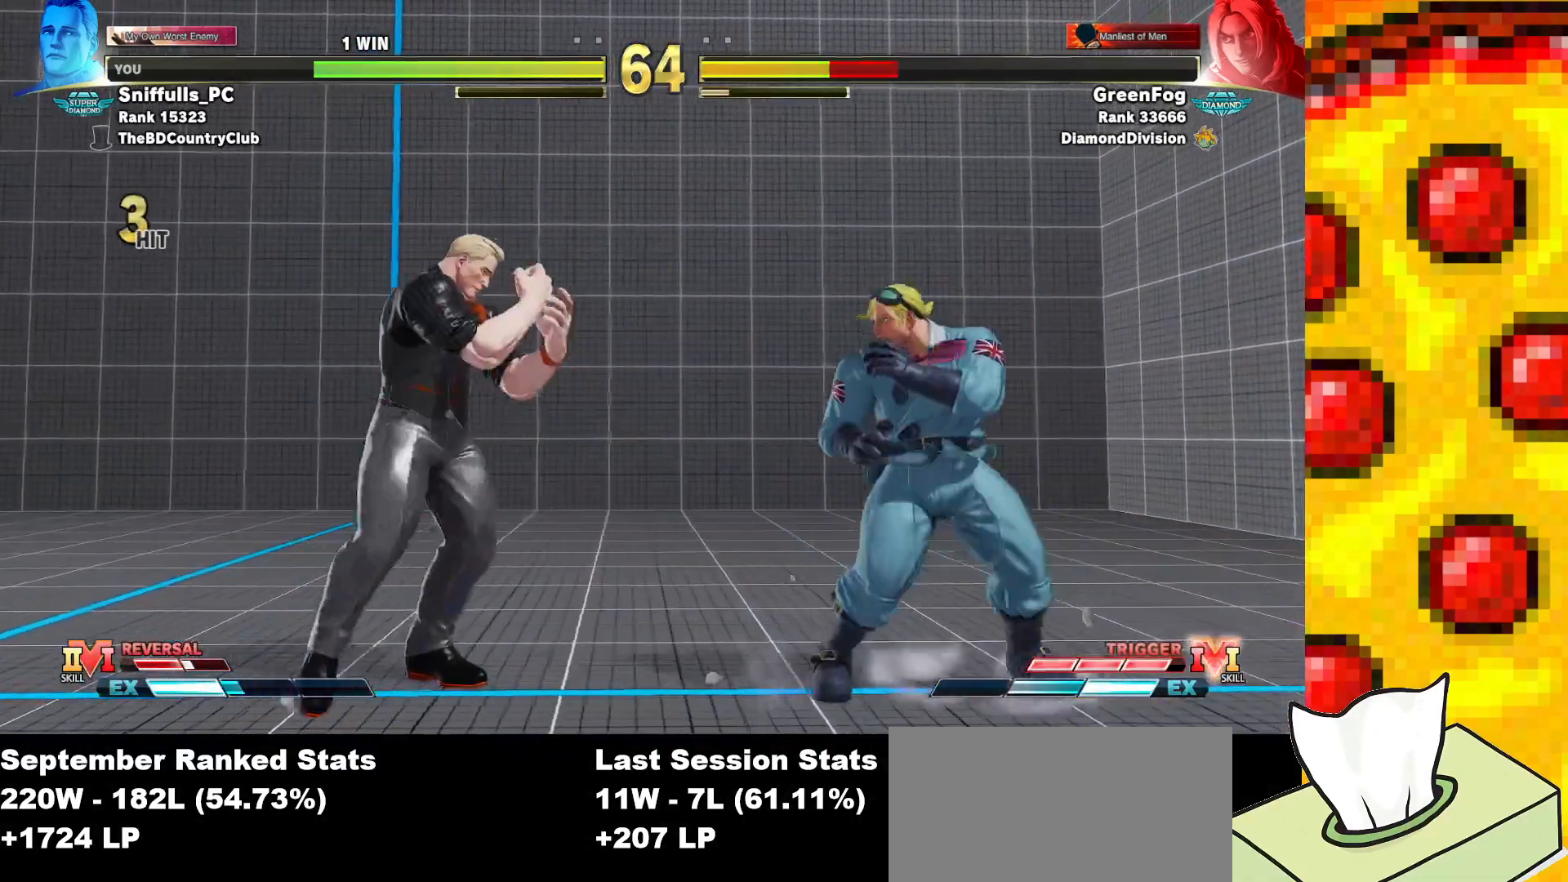
{"buttons": ["SQUARE", "TRIANGLE", "DPAD_LEFT"], "events": [[117, "DPAD_RIGHT", "up"], [167, "DPAD_LEFT", "down"]]}
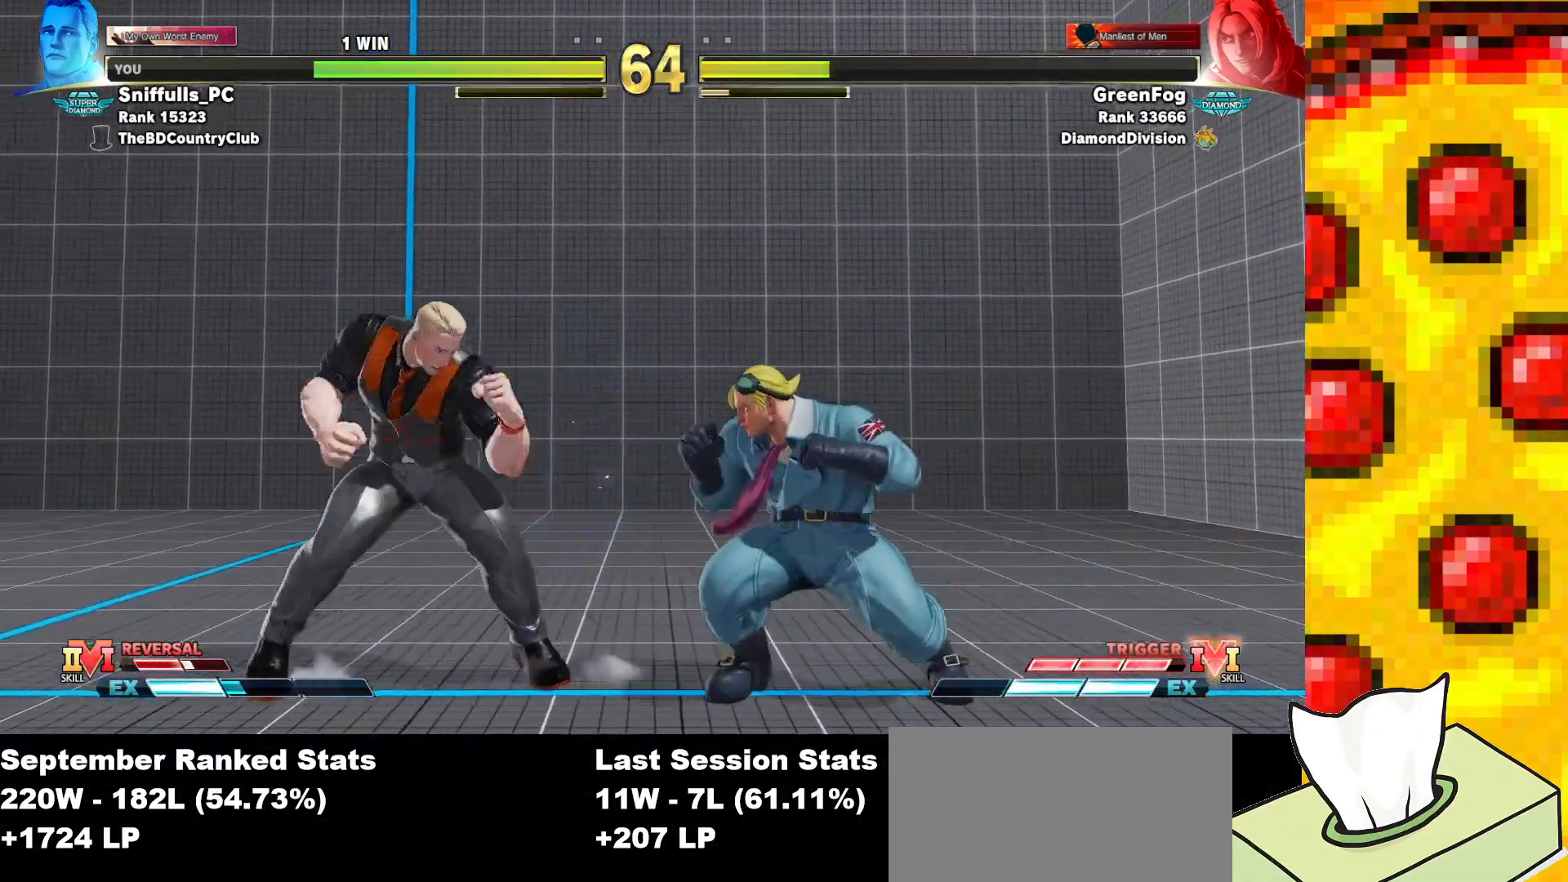
{"buttons": ["SQUARE", "TRIANGLE", "DPAD_LEFT"], "events": [[367, "DPAD_LEFT", "up"], [433, "DPAD_LEFT", "down"]]}
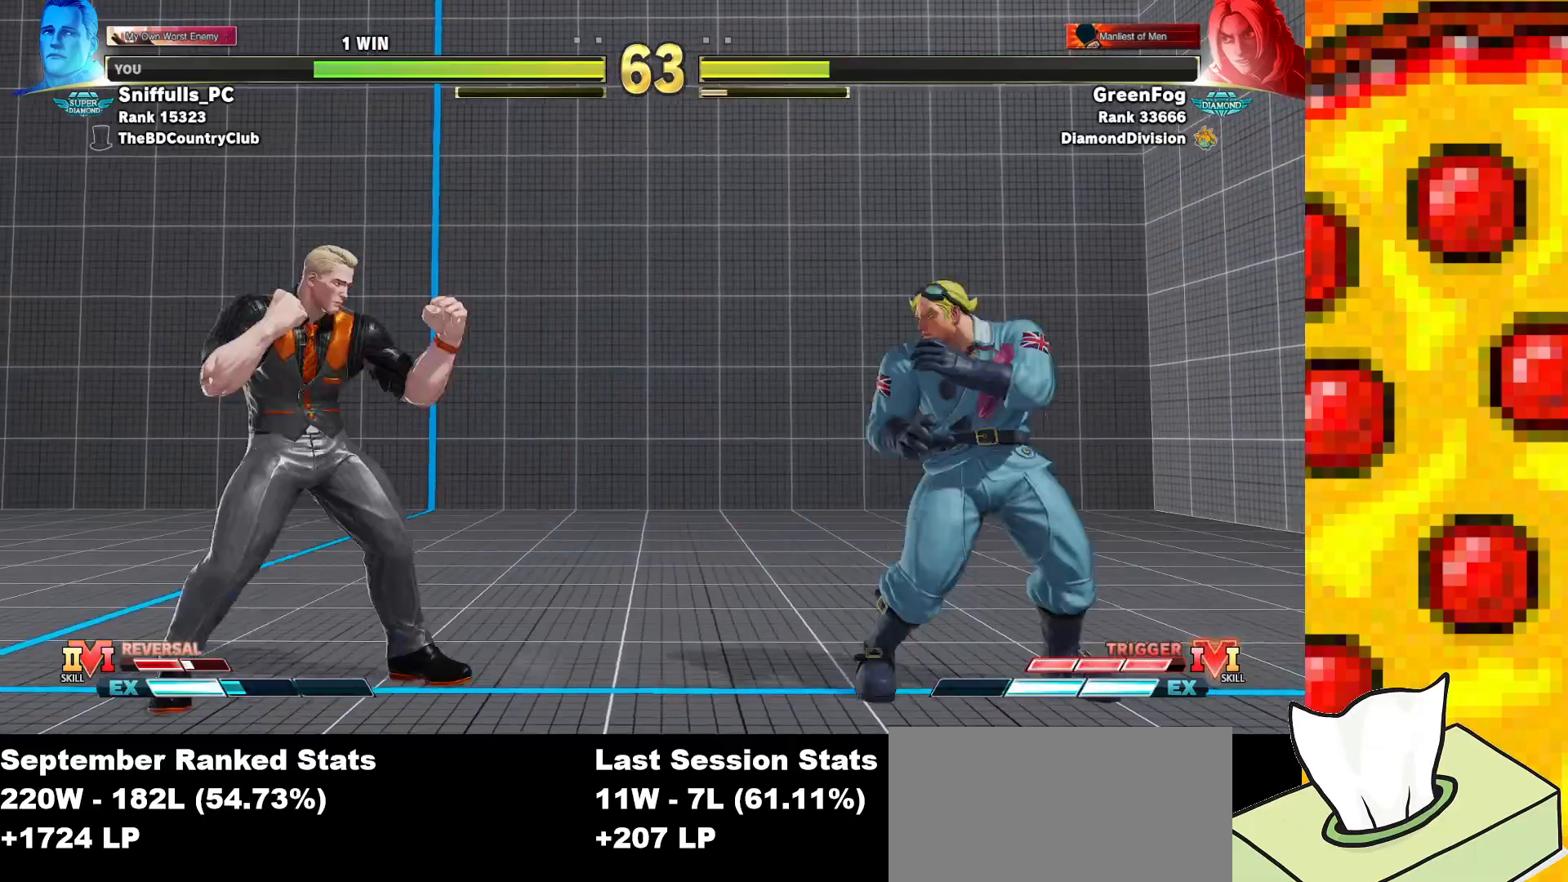
{"buttons": ["SQUARE", "TRIANGLE", "DPAD_DOWN", "DPAD_LEFT"], "events": [[100, "DPAD_LEFT", "up"], [100, "DPAD_RIGHT", "down"], [317, "DPAD_DOWN", "down"], [317, "DPAD_RIGHT", "up"], [367, "DPAD_LEFT", "down"]]}
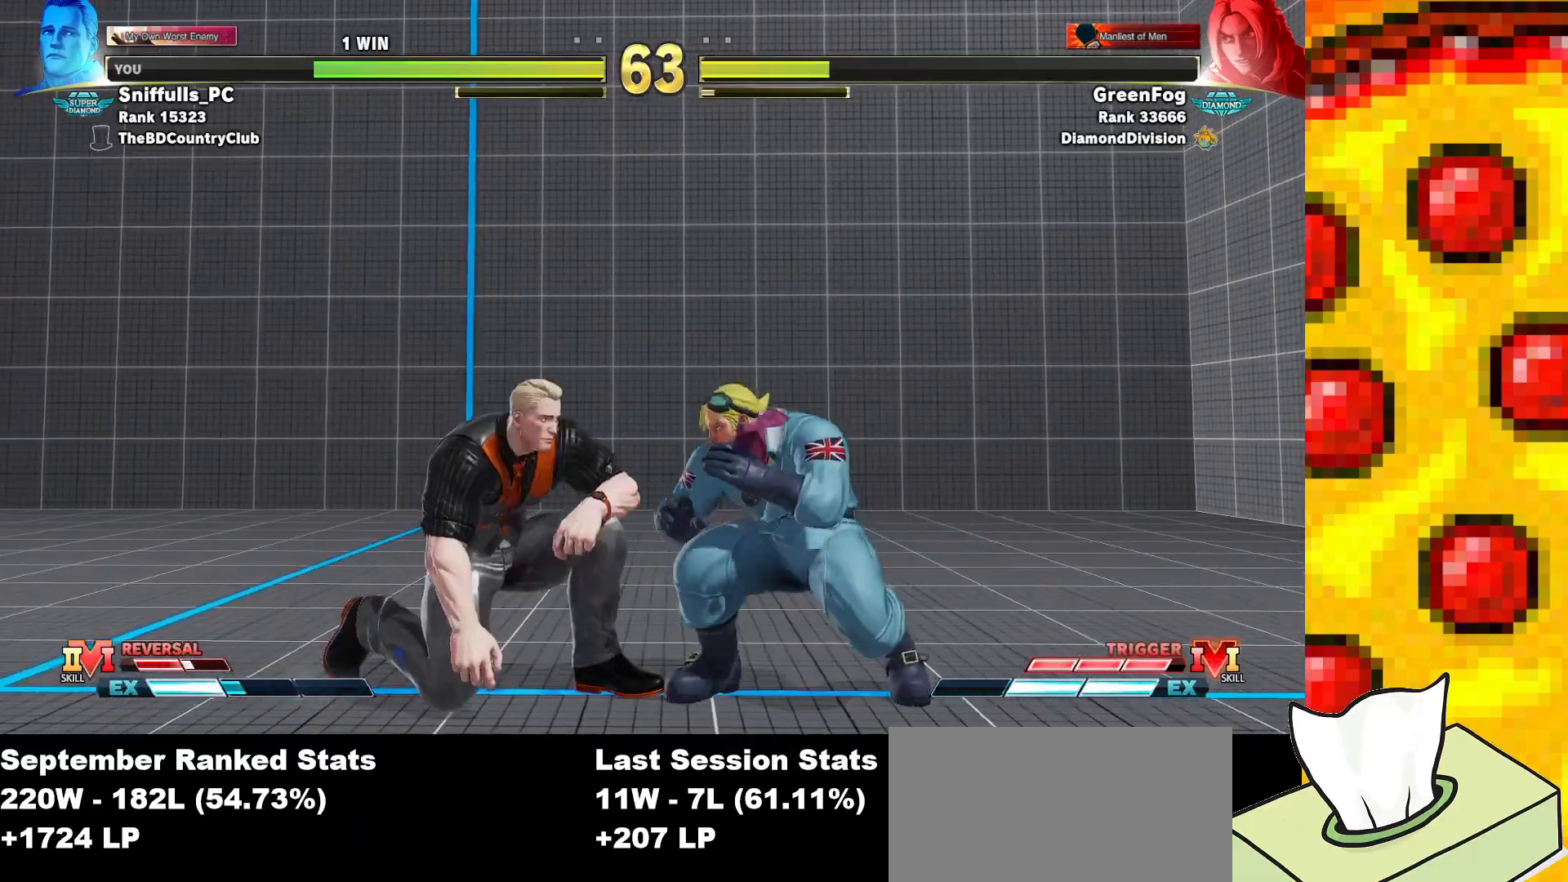
{"buttons": ["SQUARE", "TRIANGLE", "DPAD_DOWN", "DPAD_LEFT"], "events": []}
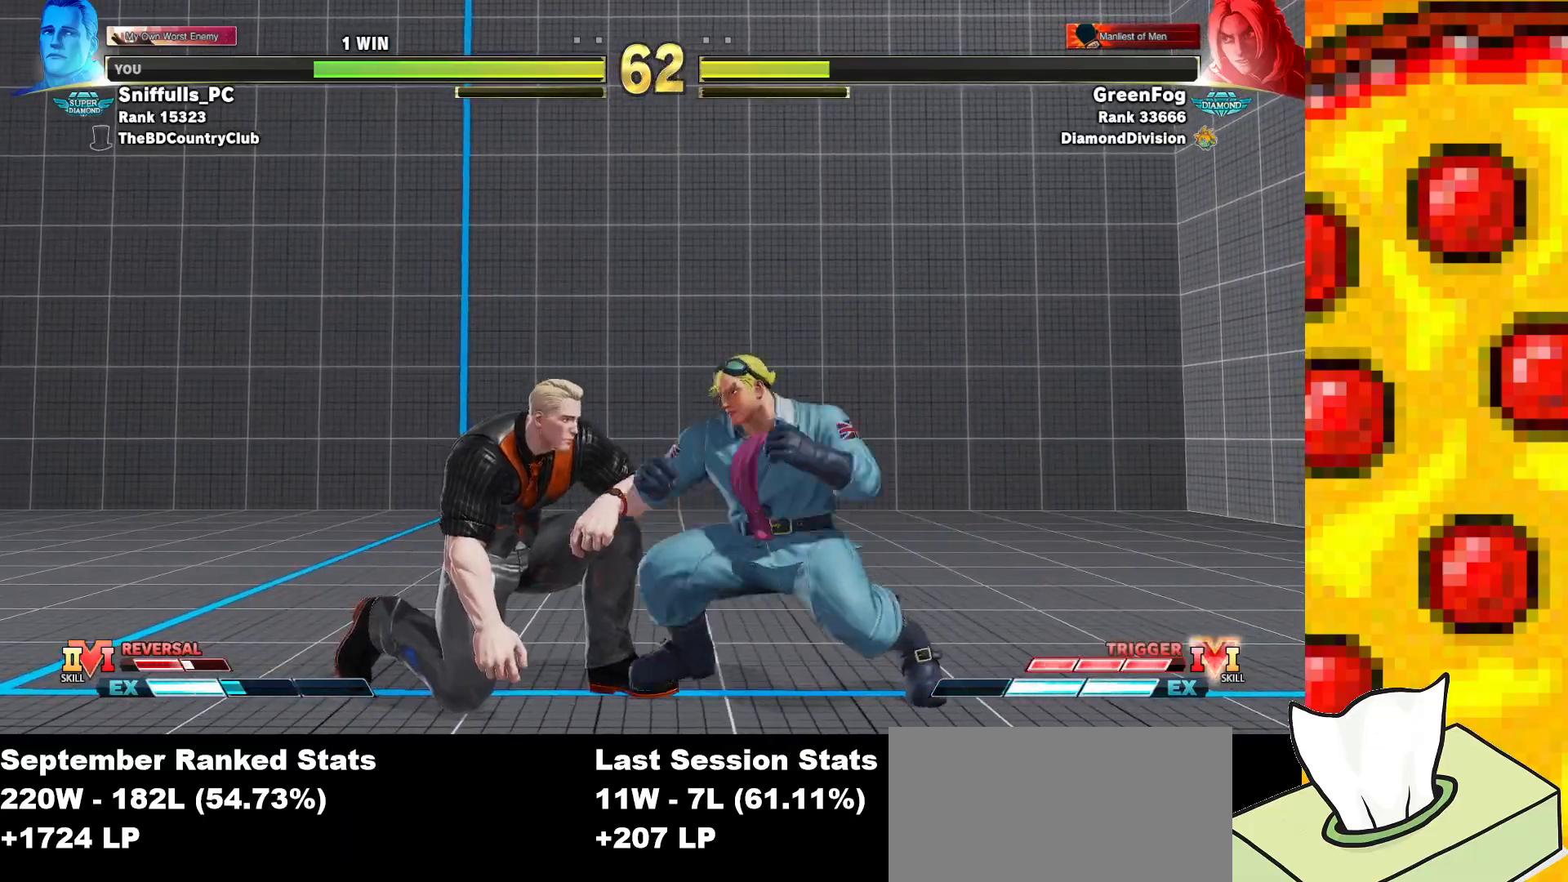
{"buttons": ["CROSS", "SQUARE", "TRIANGLE", "DPAD_LEFT"], "events": [[367, "DPAD_DOWN", "up"], [433, "CROSS", "down"]]}
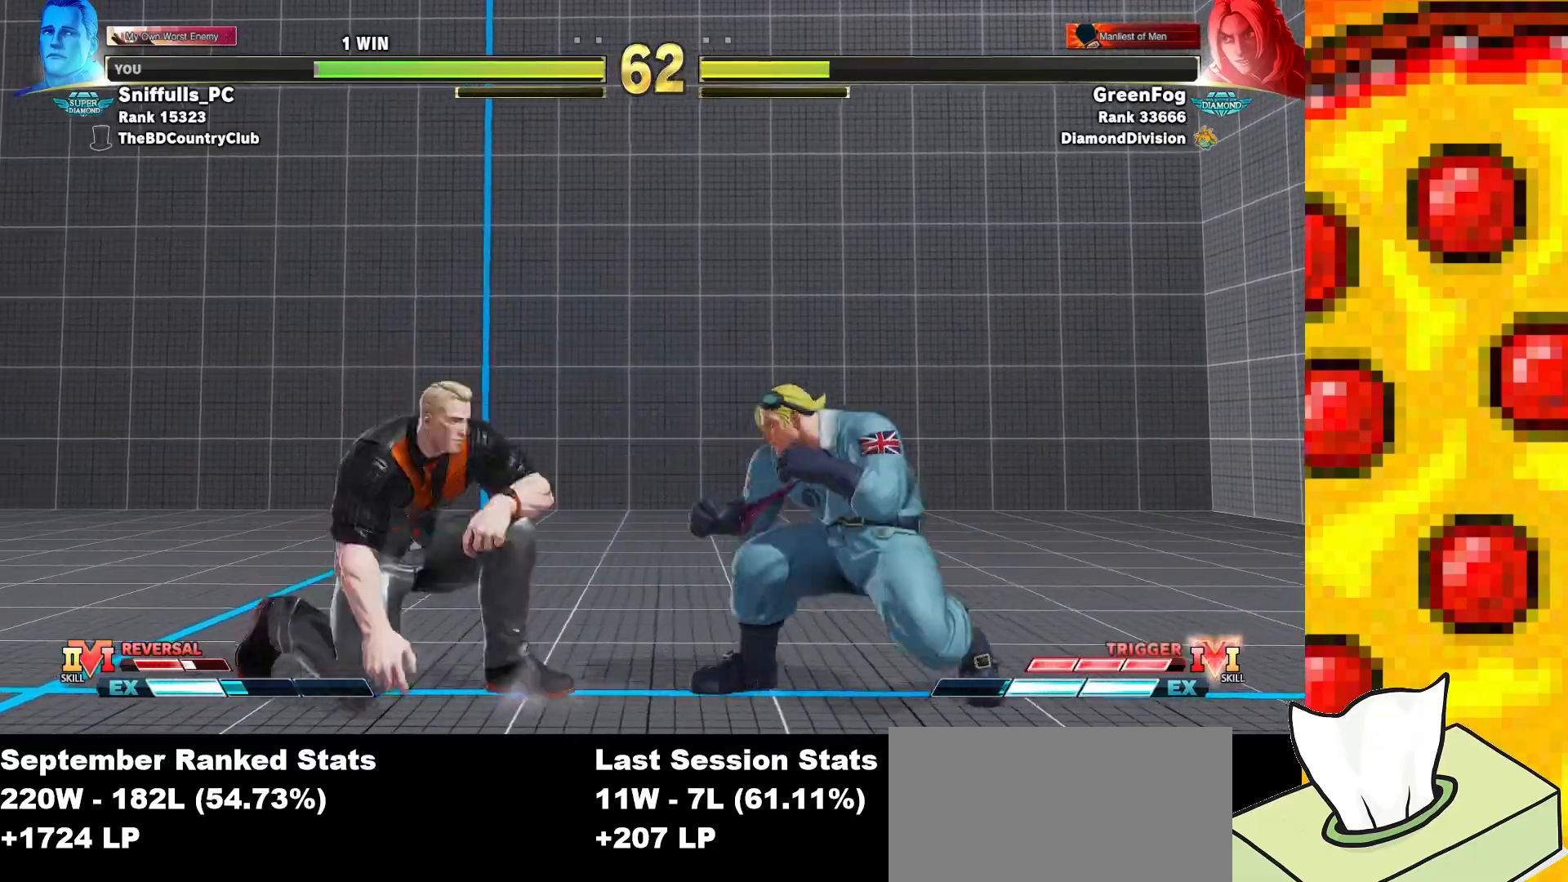
{"buttons": ["DPAD_LEFT"], "events": [[50, "CROSS", "up"], [100, "SQUARE", "up"], [100, "TRIANGLE", "up"]]}
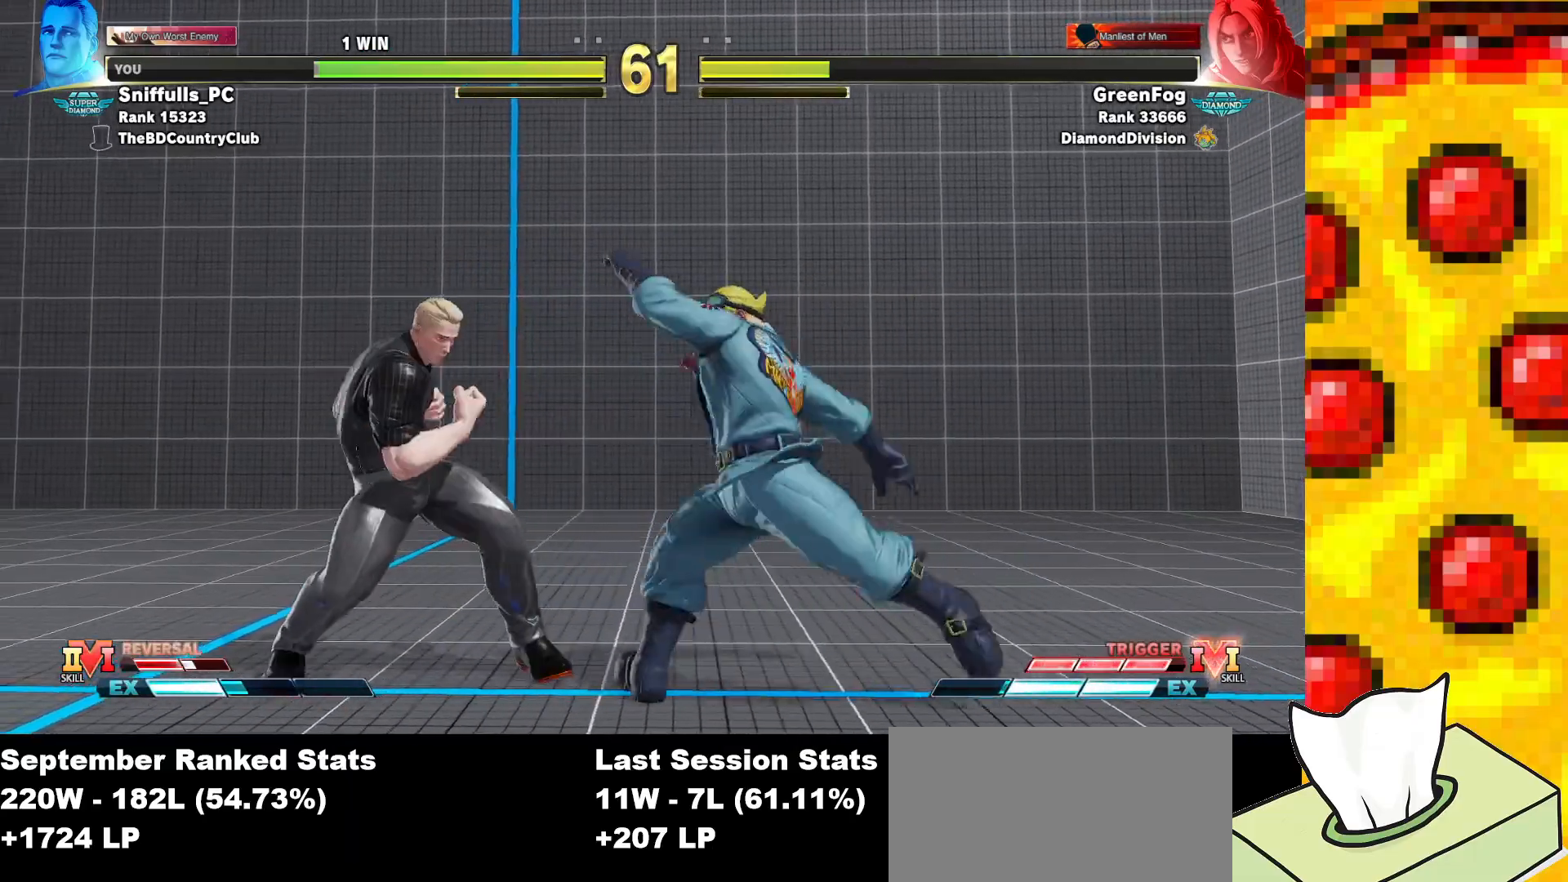
{"buttons": ["DPAD_DOWN", "DPAD_LEFT"], "events": [[150, "DPAD_DOWN", "down"]]}
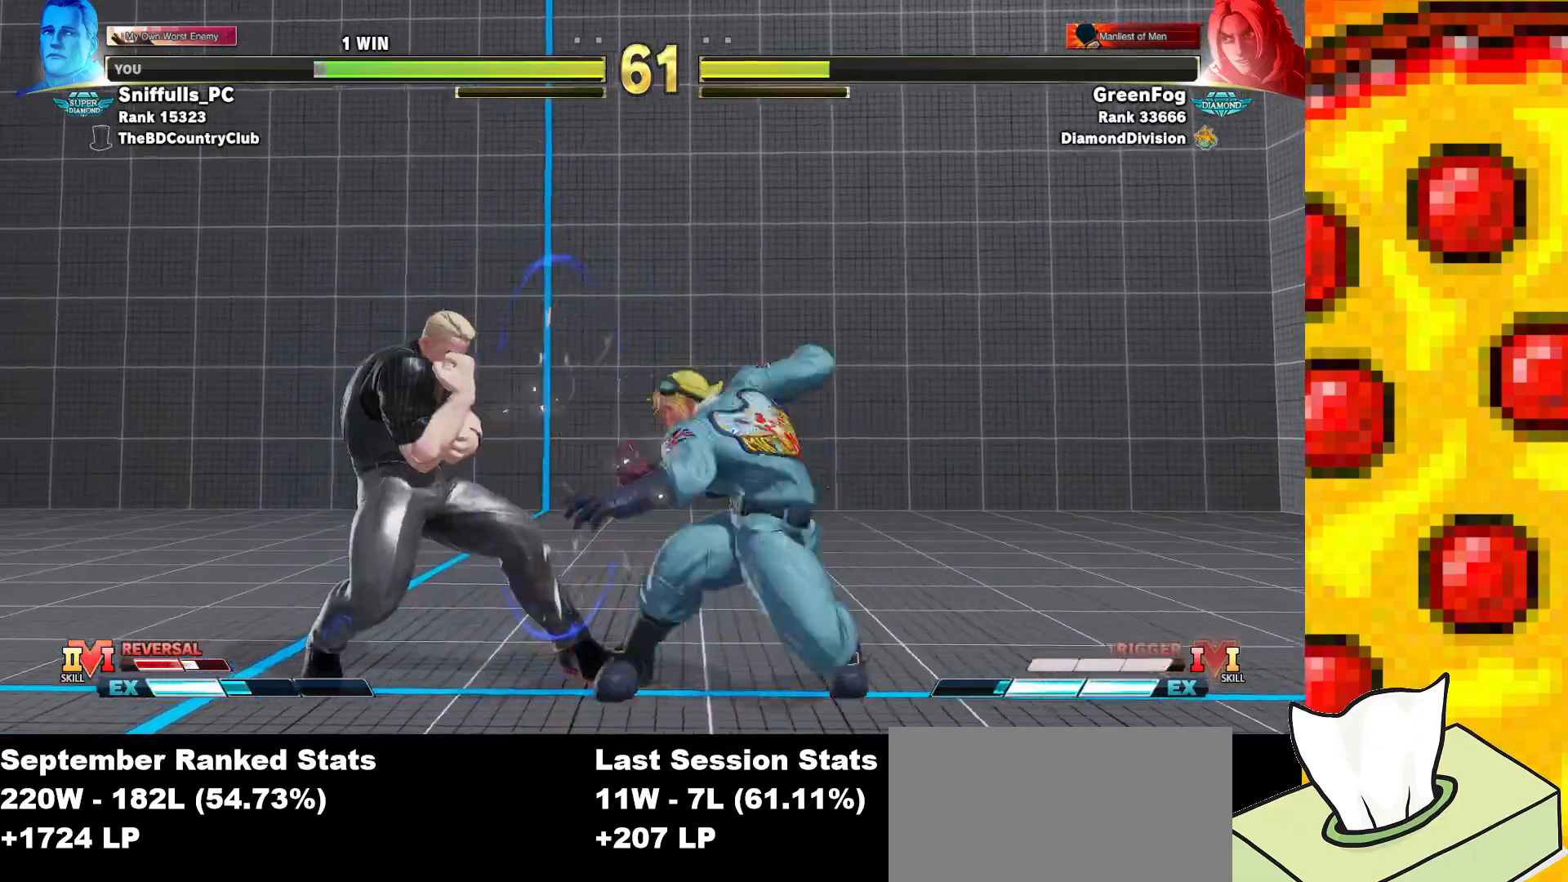
{"buttons": ["DPAD_DOWN", "DPAD_LEFT"], "events": [[133, "SQUARE", "down"], [233, "SQUARE", "up"]]}
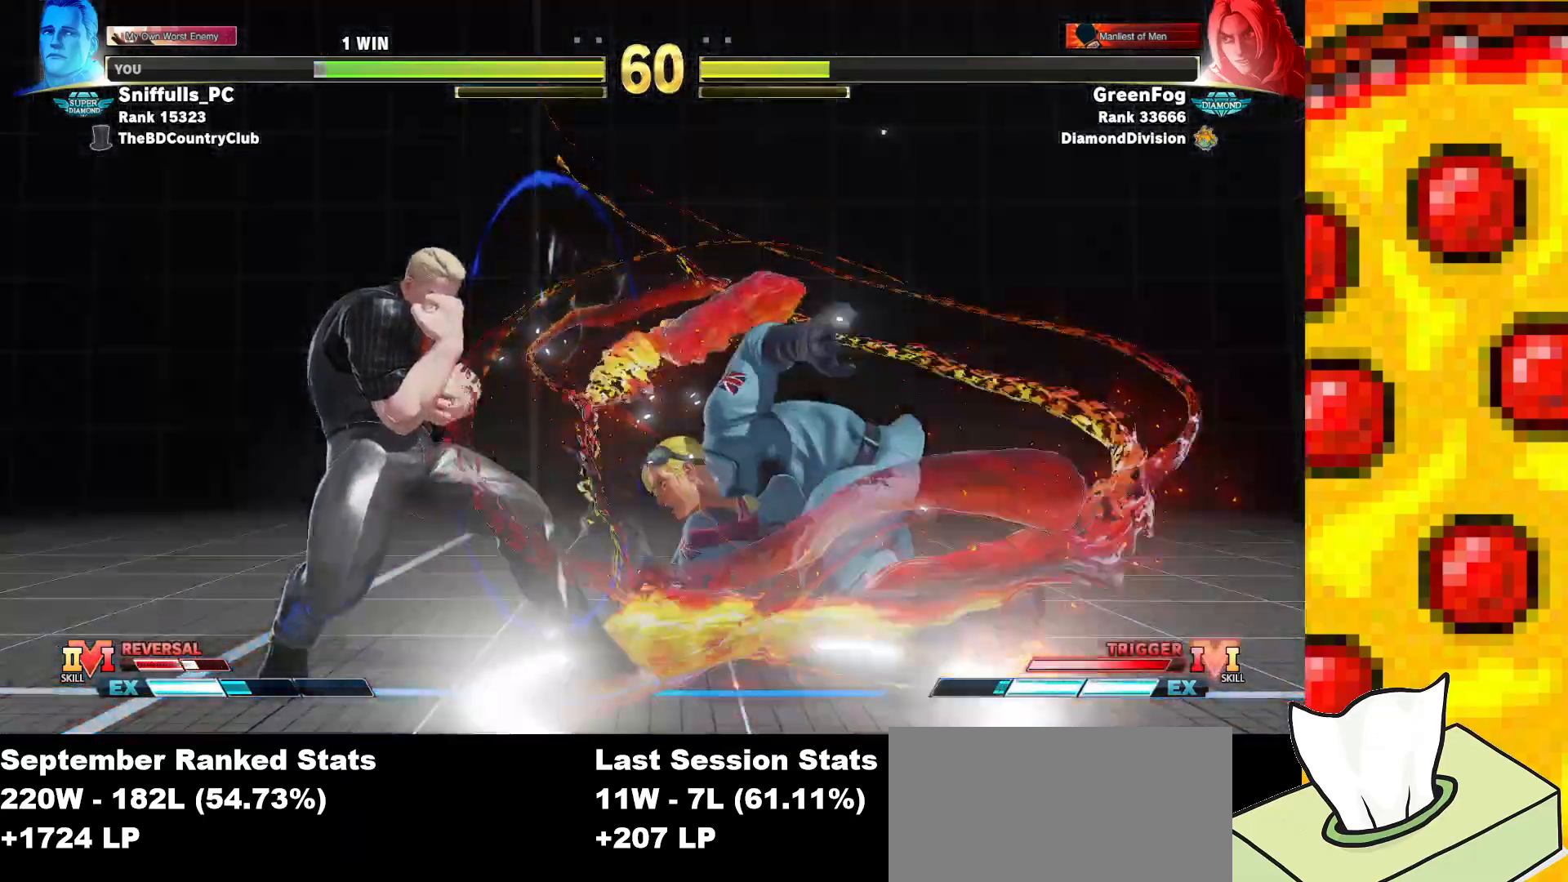
{"buttons": ["CROSS", "SQUARE", "DPAD_DOWN", "DPAD_LEFT"], "events": [[417, "CROSS", "down"], [417, "SQUARE", "down"]]}
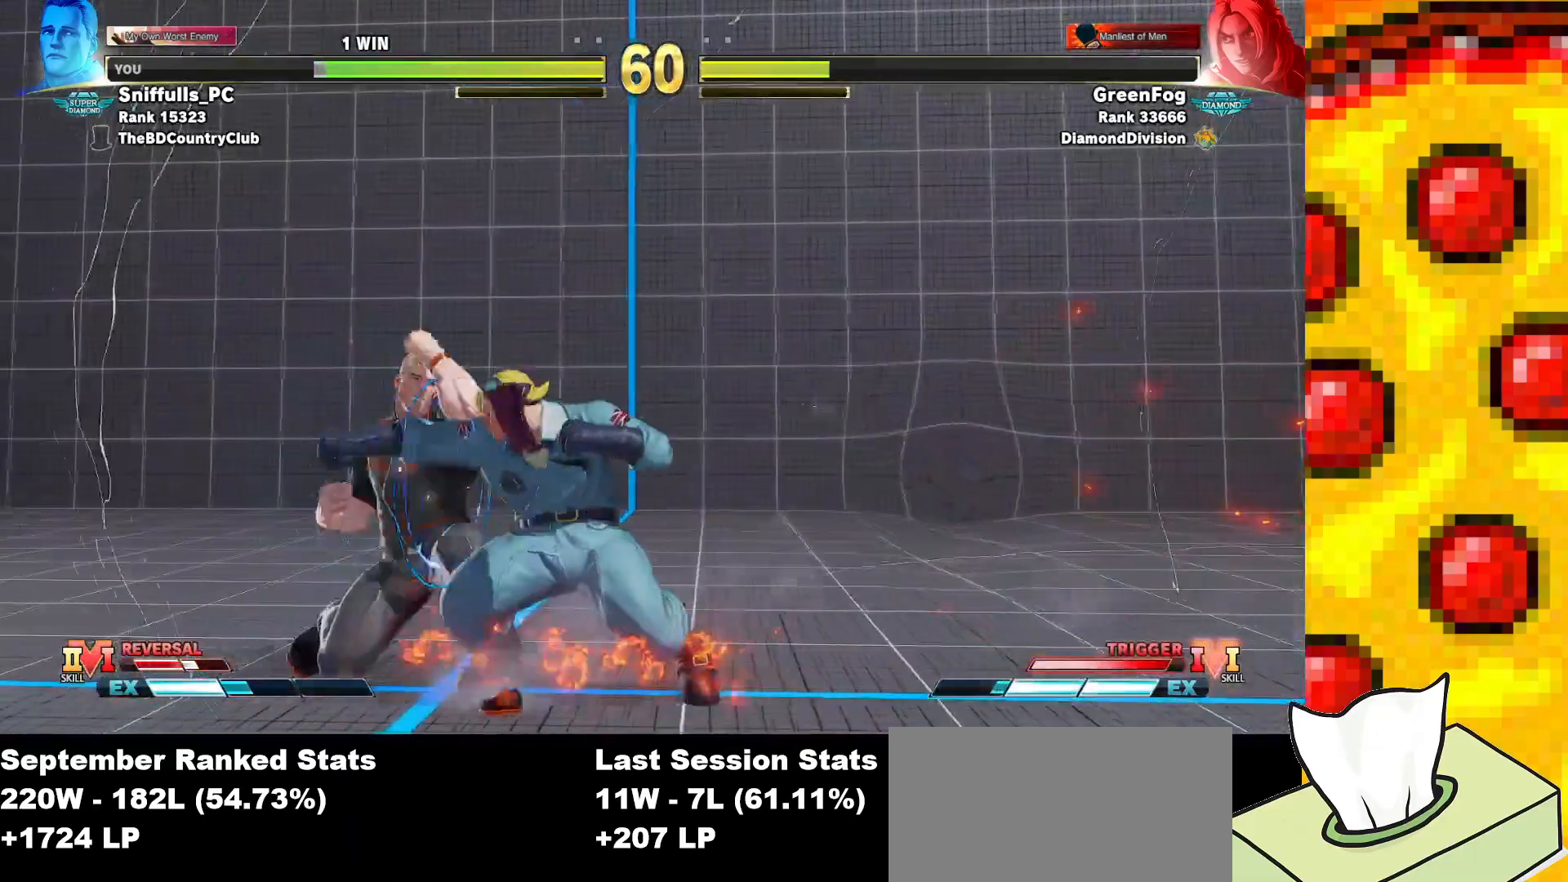
{"buttons": ["CROSS", "SQUARE", "DPAD_DOWN", "DPAD_LEFT"], "events": [[50, "CROSS", "up"], [50, "SQUARE", "up"], [483, "CROSS", "down"], [483, "SQUARE", "down"]]}
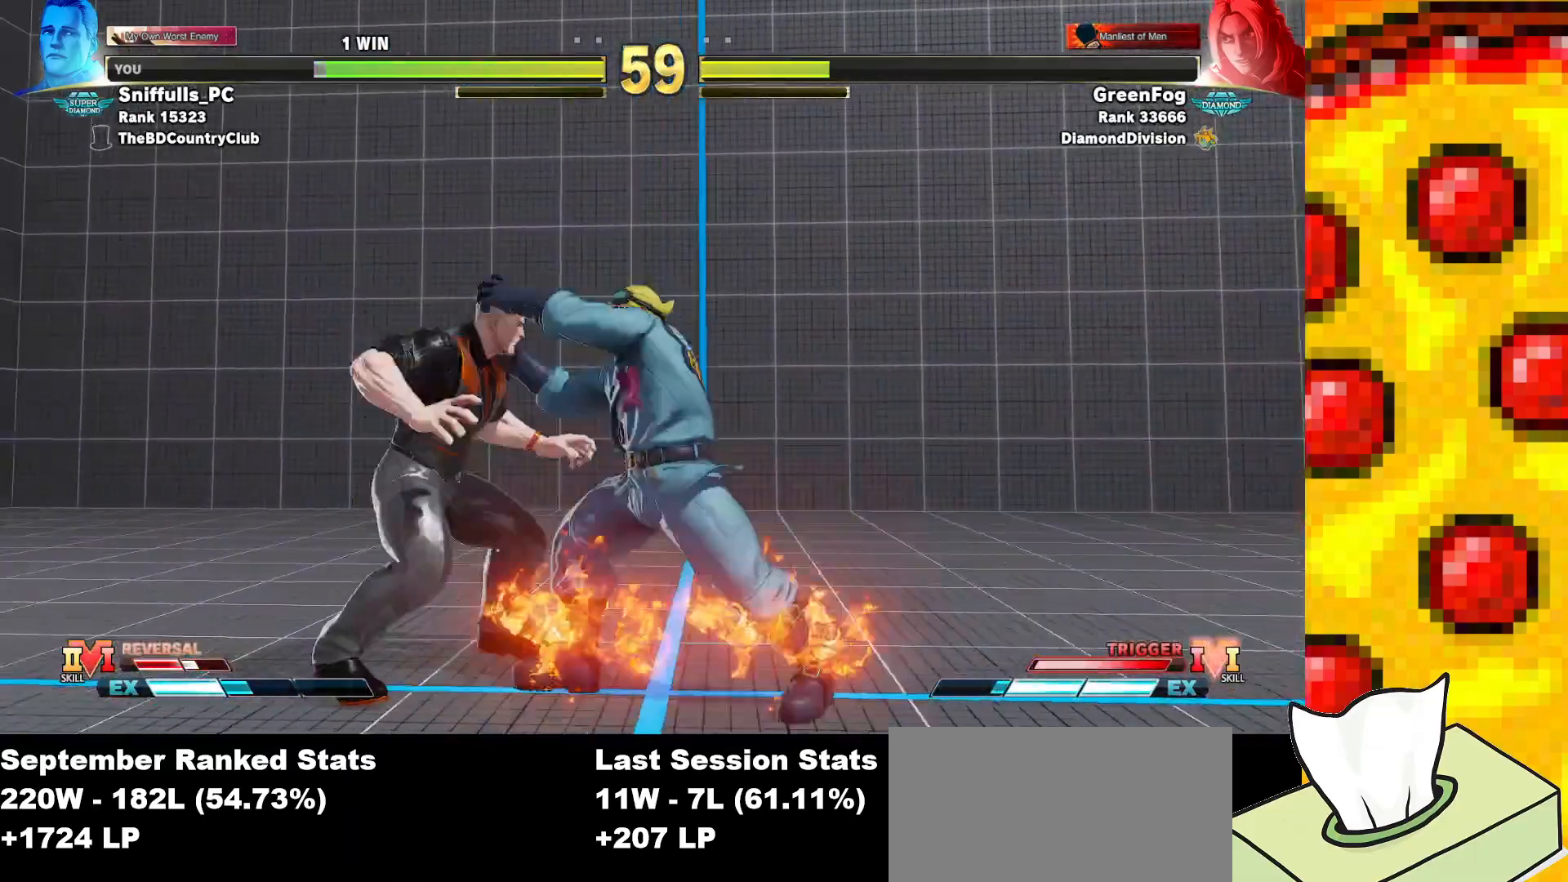
{"buttons": ["DPAD_DOWN", "DPAD_LEFT"], "events": [[100, "SQUARE", "up"], [117, "CROSS", "up"]]}
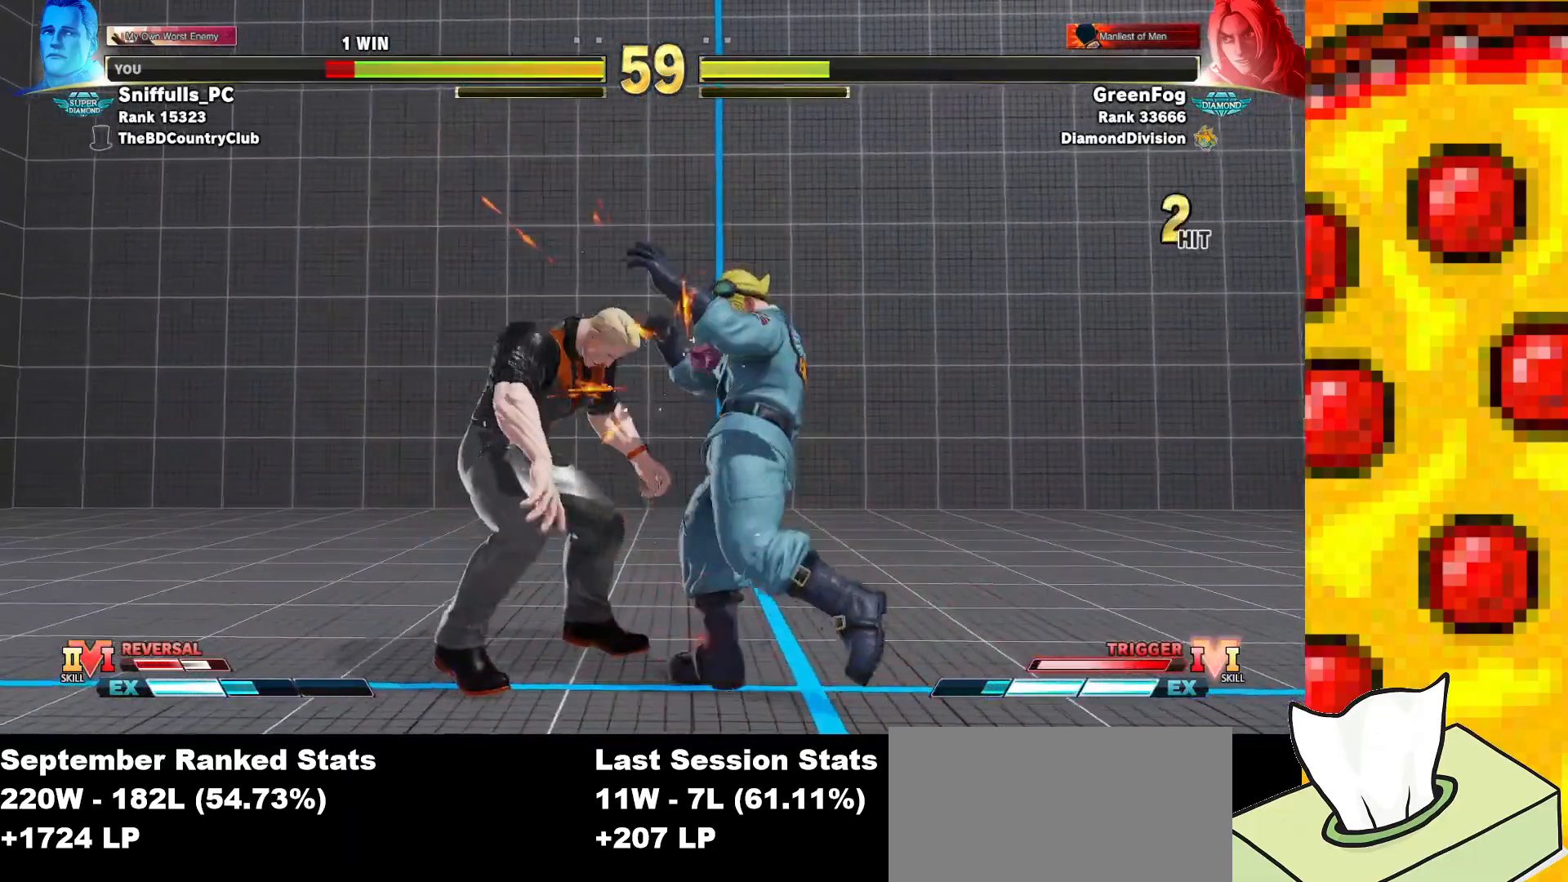
{"buttons": ["SQUARE", "TRIANGLE", "DPAD_DOWN", "DPAD_LEFT"], "events": [[233, "R1", "down"], [233, "SQUARE", "down"], [233, "TRIANGLE", "down"], [350, "R1", "up"], [367, "SQUARE", "up"], [367, "TRIANGLE", "up"], [433, "SQUARE", "down"], [433, "TRIANGLE", "down"]]}
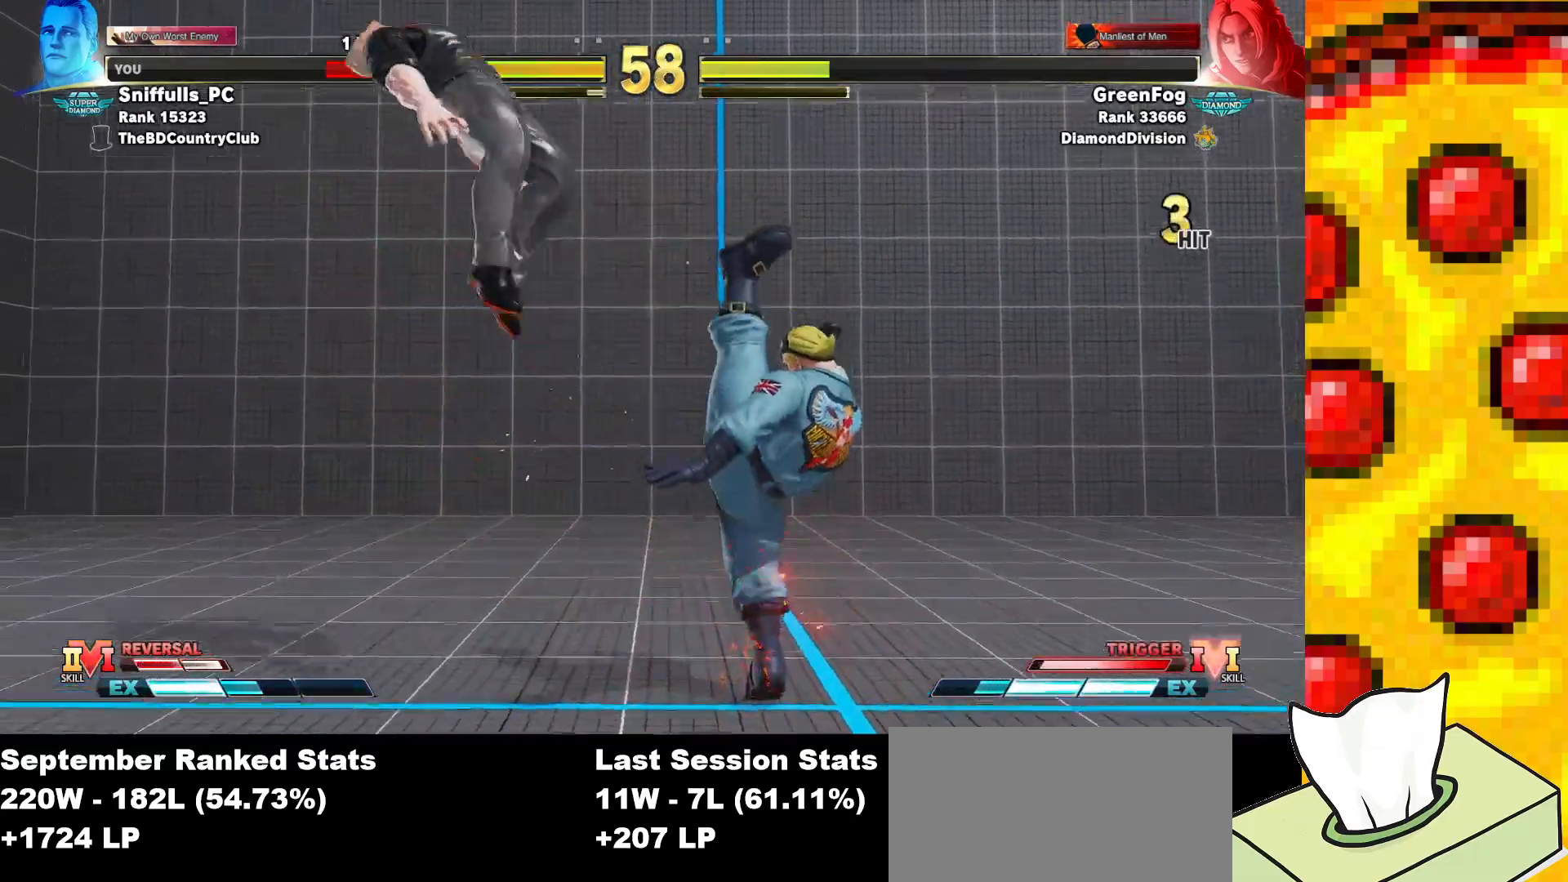
{"buttons": ["SQUARE", "TRIANGLE", "DPAD_LEFT"], "events": [[167, "DPAD_DOWN", "up"], [200, "DPAD_LEFT", "up"], [283, "DPAD_LEFT", "down"], [350, "DPAD_LEFT", "up"], [417, "DPAD_LEFT", "down"]]}